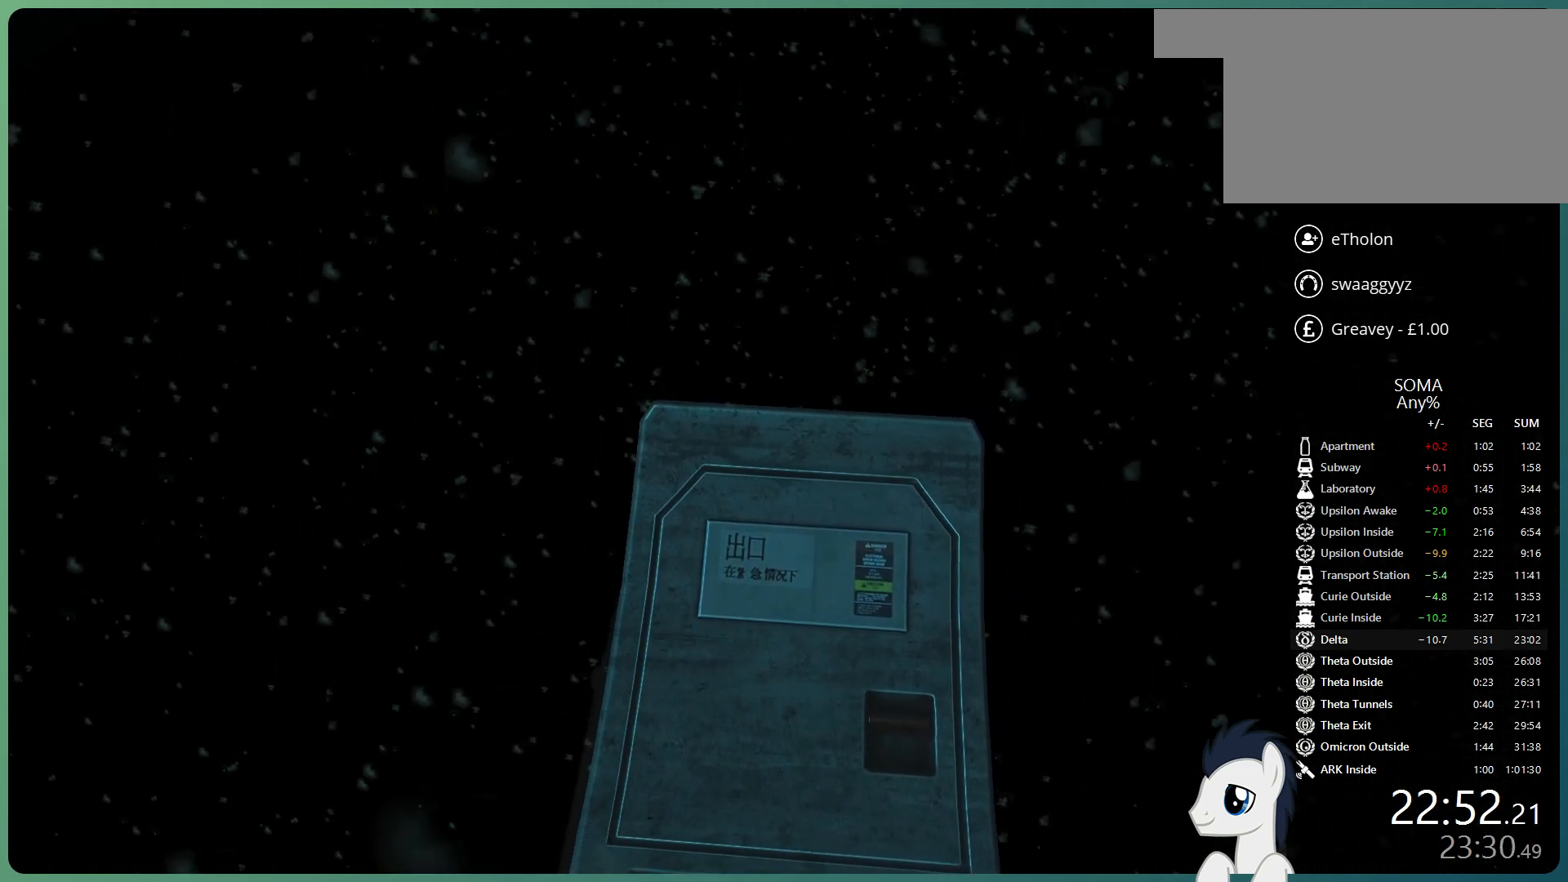
Gameplay with keyboard and mouse; each line is a JSON object with the keys and mouse buttons held at the frame after it. "events" lists presses ("down") and releases ("up") of "a", "alt", "c", "ctrl", "d", "e", "f", "q", "r", "s", "shift", "space", "tab", "v", "w", "x", "z", "mouse_left", "mouse_middle", "mouse_right", "mouse_wheel_up" and "mouse_wheel_down" between this image and that frame as [ms after this image, input, new state], when the widget could be followed in between. "mouse_left", "mouse_middle", "mouse_right", "mouse_wheel_up", "mouse_wheel_down" = the "left", "middle", "right", "wheel_up", "wheel_down" buttons of the "mouse" list. No other keys are recorded. Mouse movement is not recorded.
{"keys": ["shift", "w"], "mouse": ["left"], "events": []}
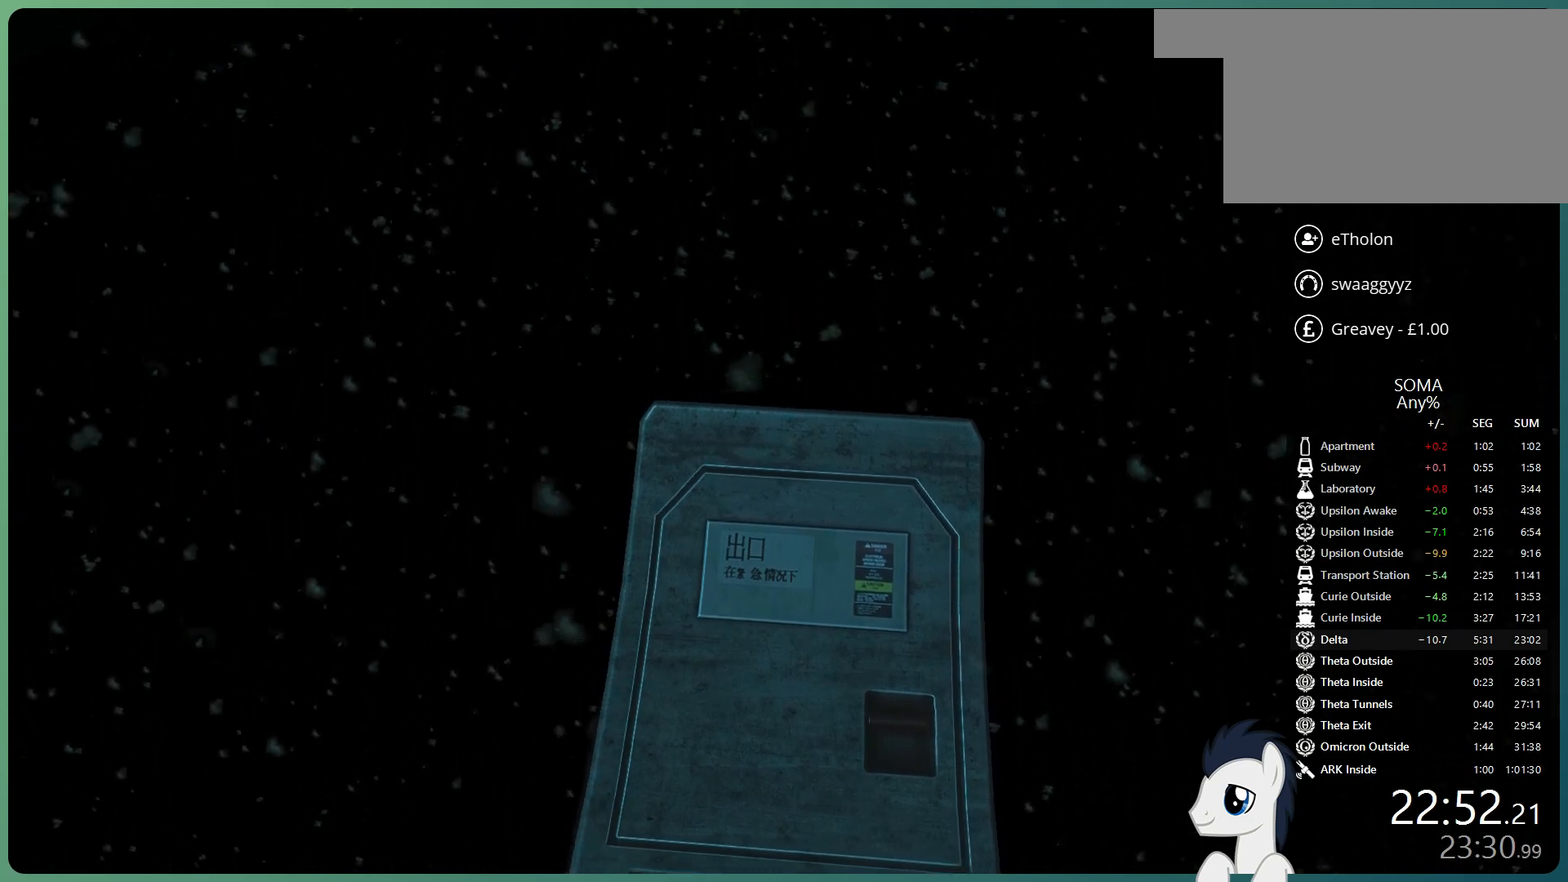
{"keys": ["shift", "w"], "mouse": ["left"], "events": []}
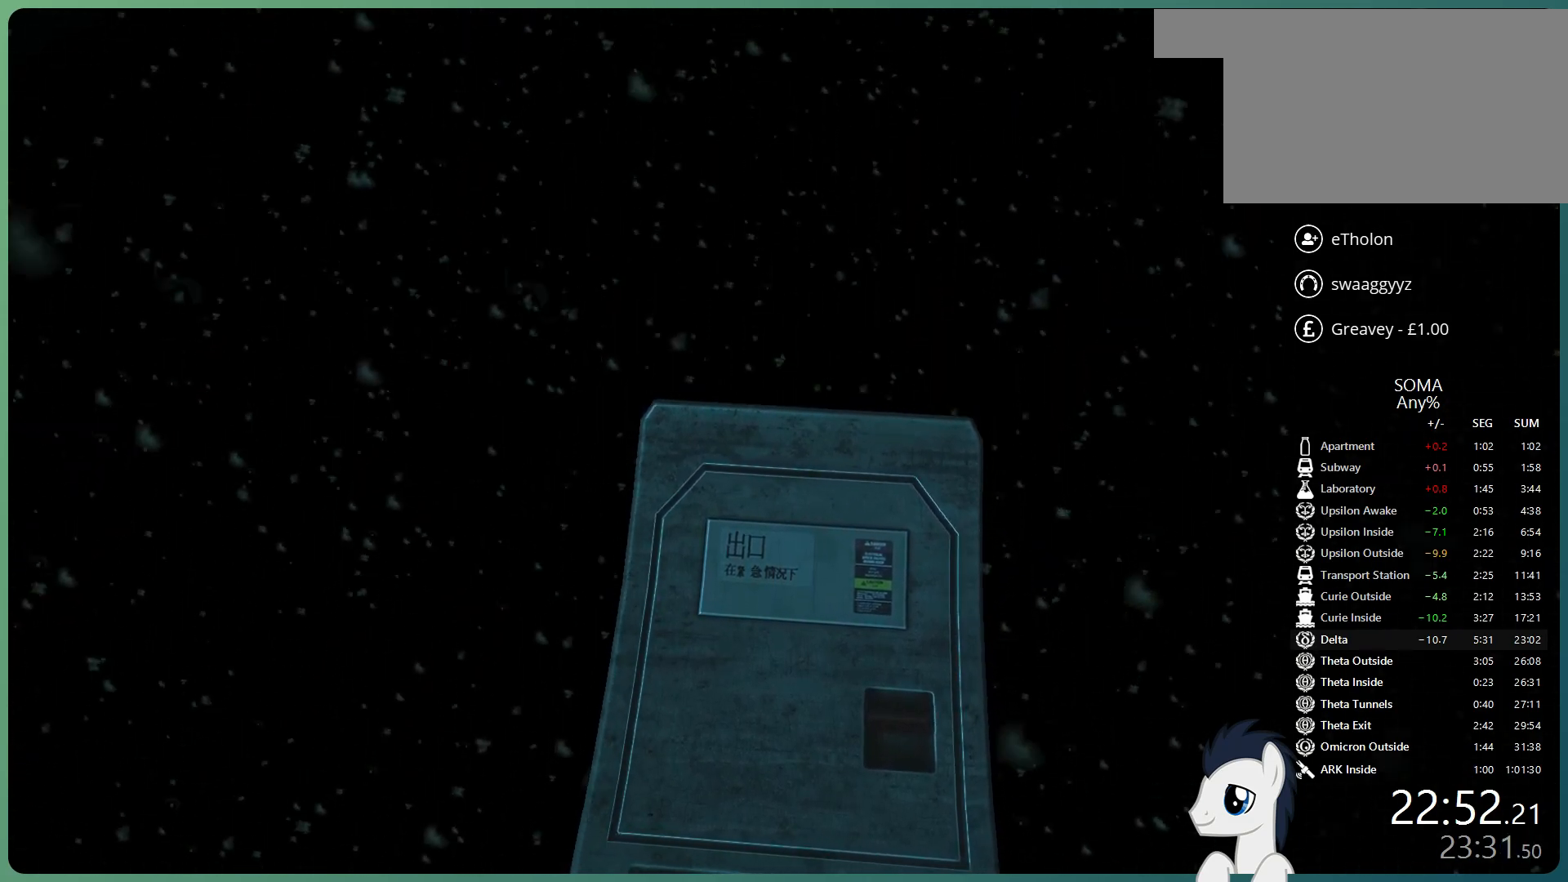
{"keys": ["shift", "w"], "mouse": ["left"], "events": []}
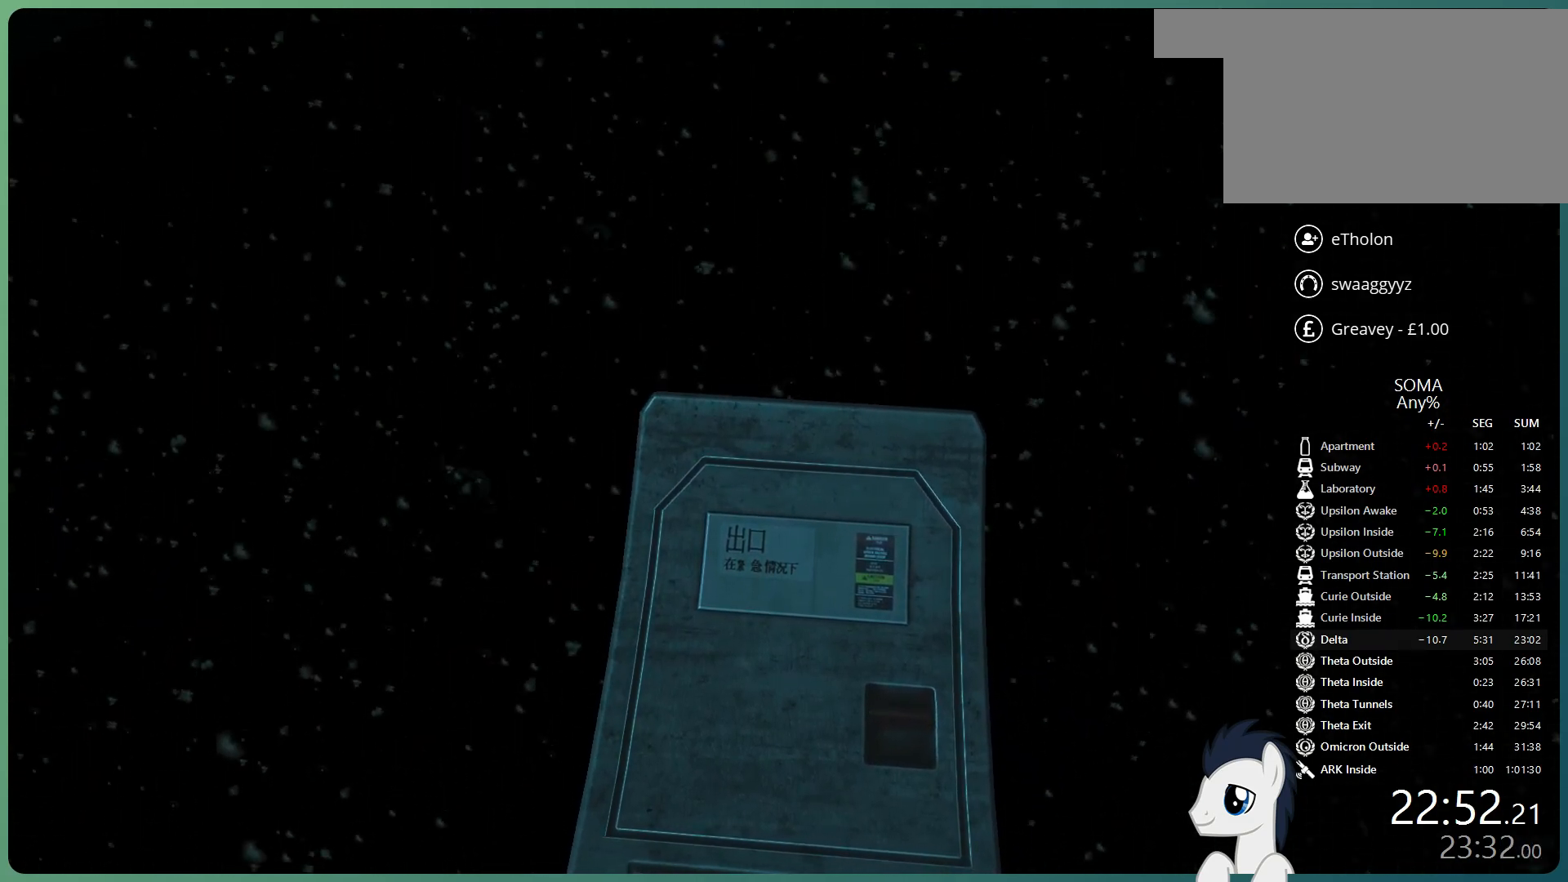
{"keys": ["shift", "w"], "mouse": ["left"], "events": []}
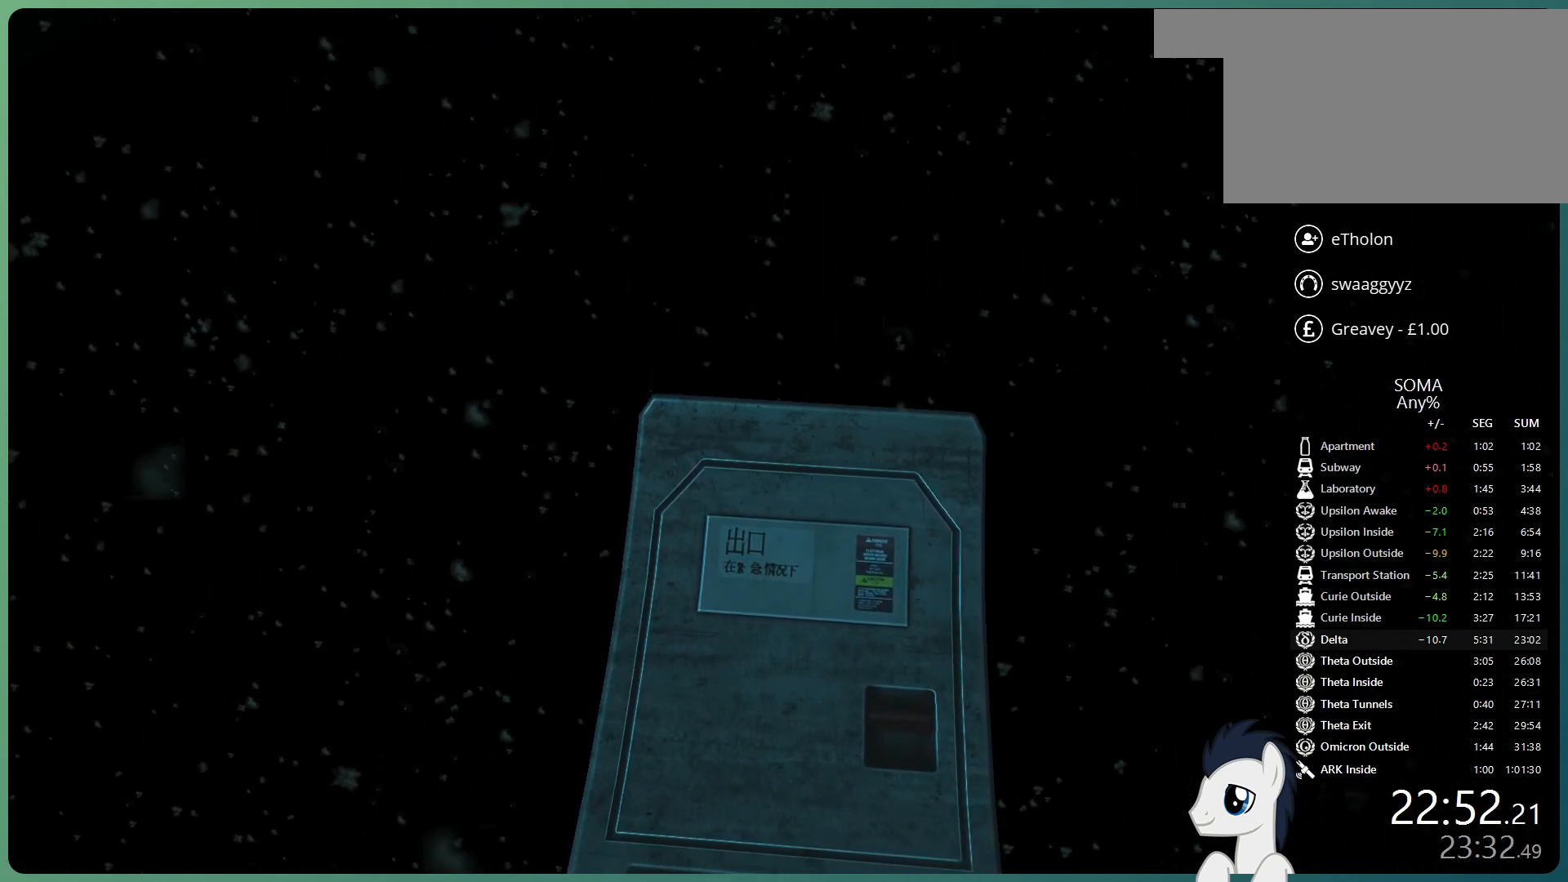
{"keys": ["shift", "w"], "mouse": ["left"], "events": []}
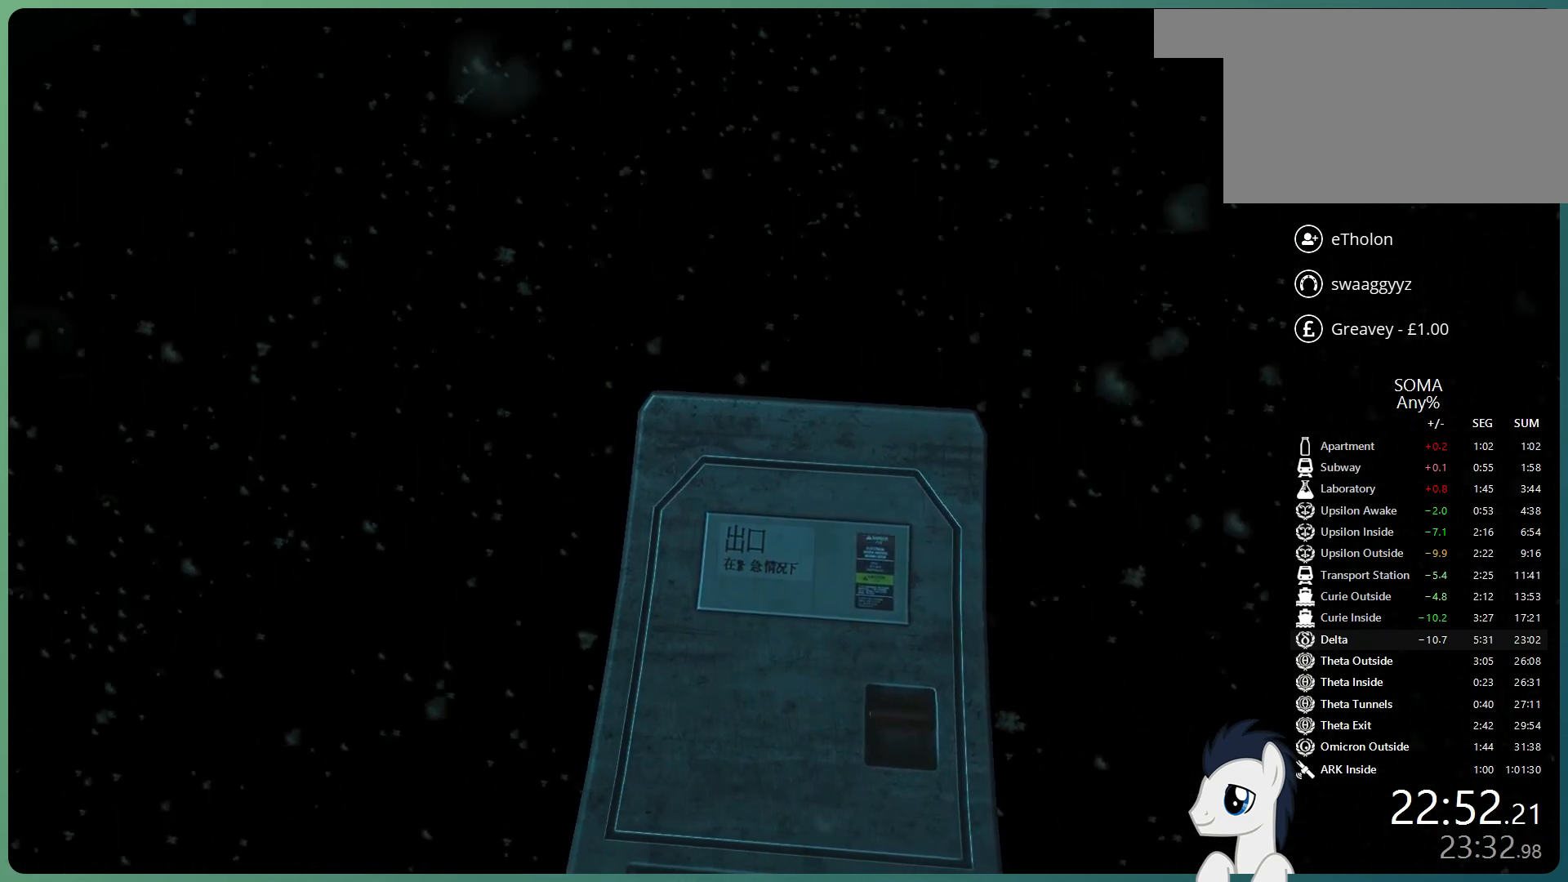
{"keys": ["shift", "w"], "mouse": ["left"], "events": []}
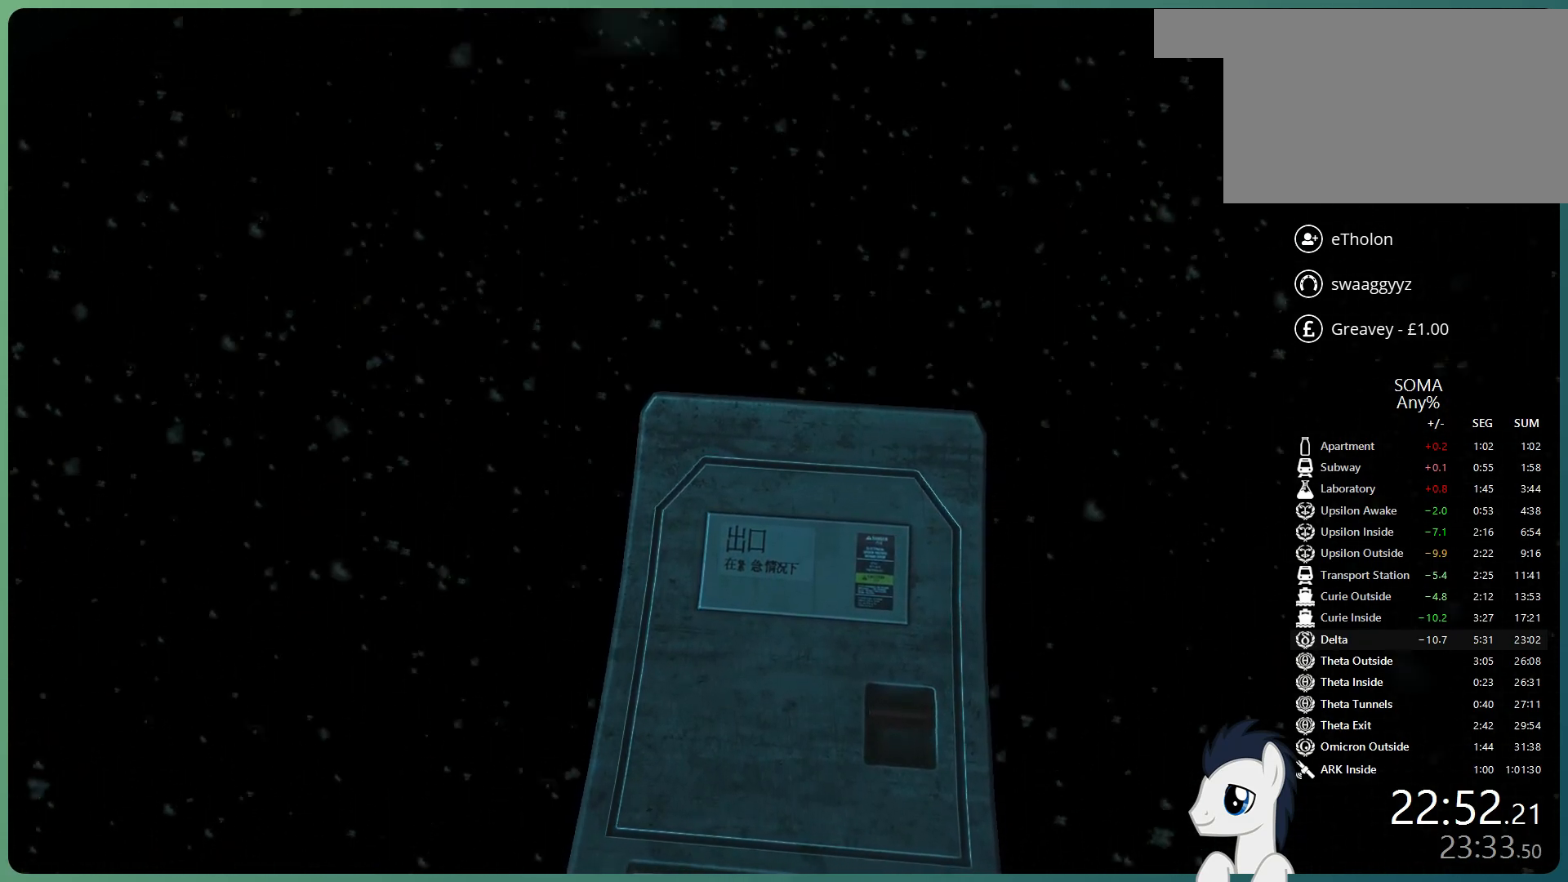
{"keys": ["shift", "w"], "mouse": ["left"], "events": []}
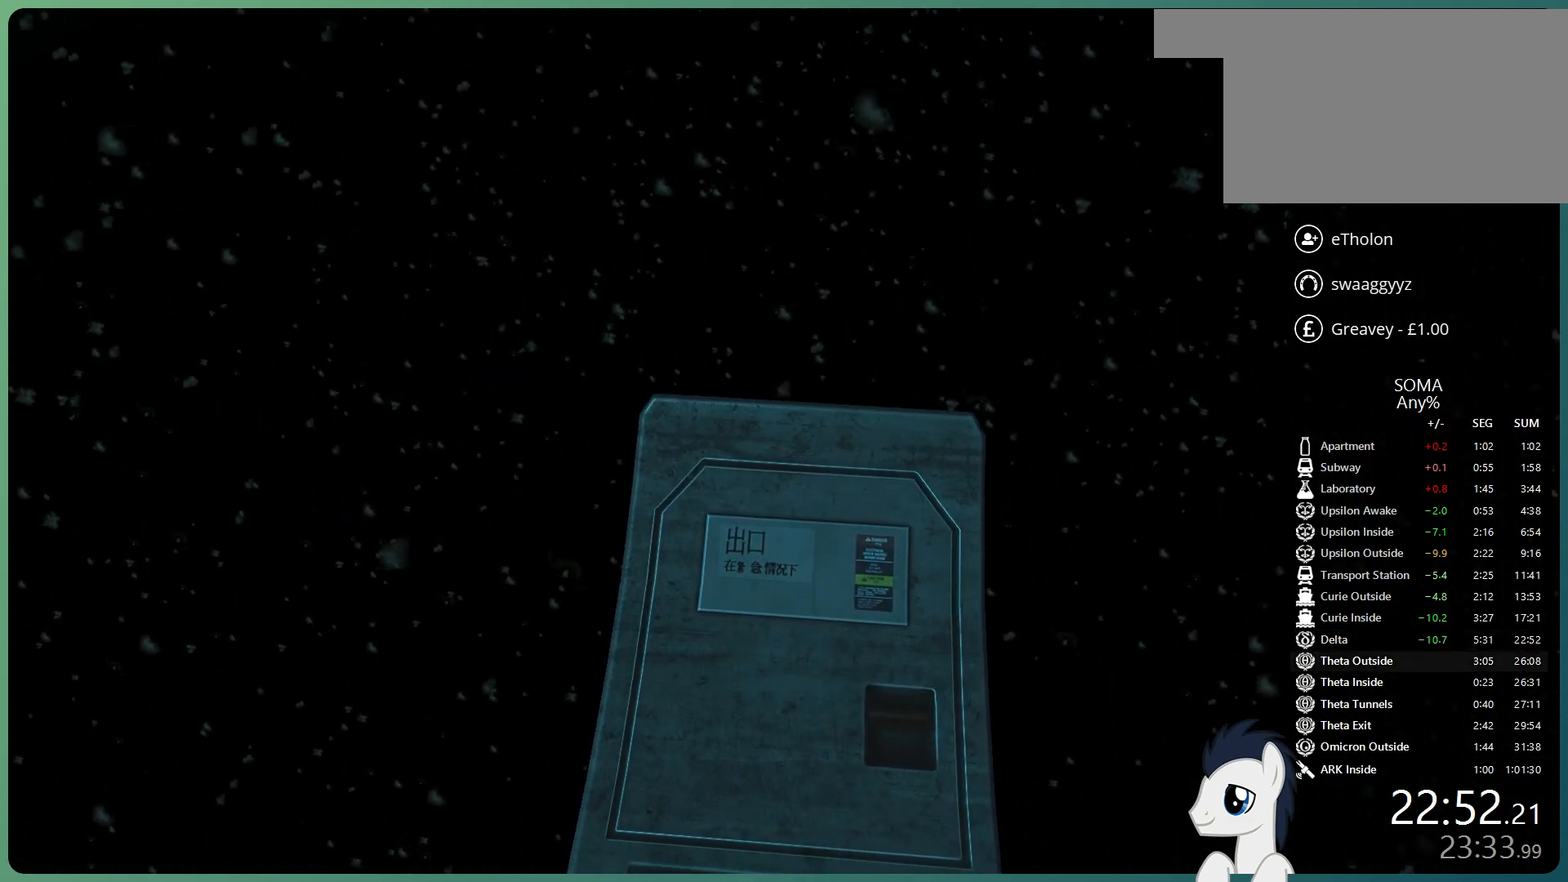
{"keys": ["shift", "w"], "mouse": ["left"], "events": []}
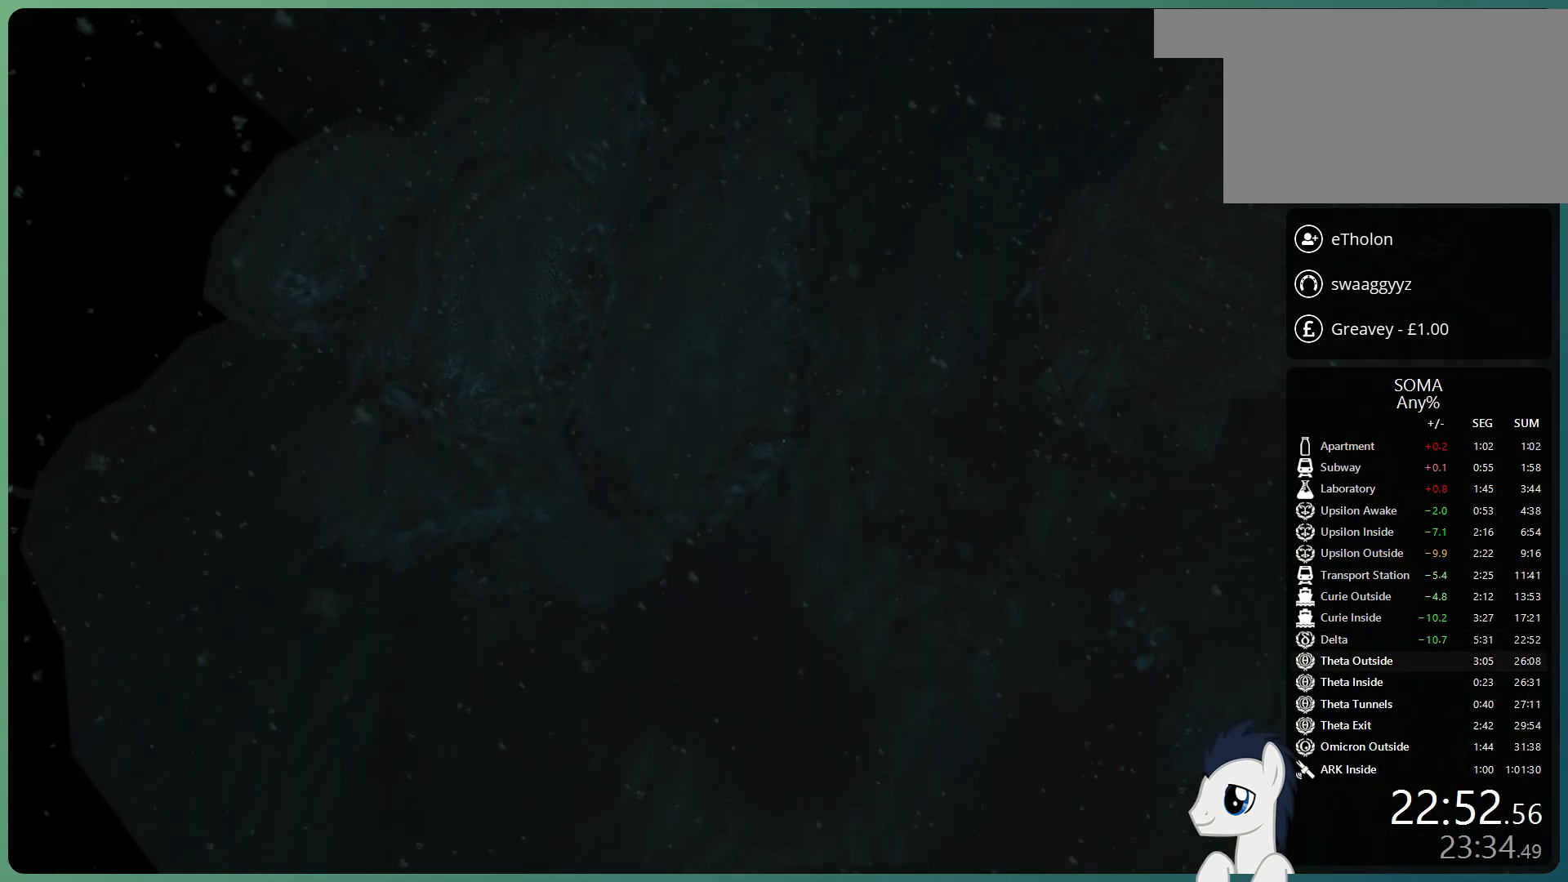
{"keys": ["shift", "w"], "mouse": [], "events": [[33, "mouse_left", "up"]]}
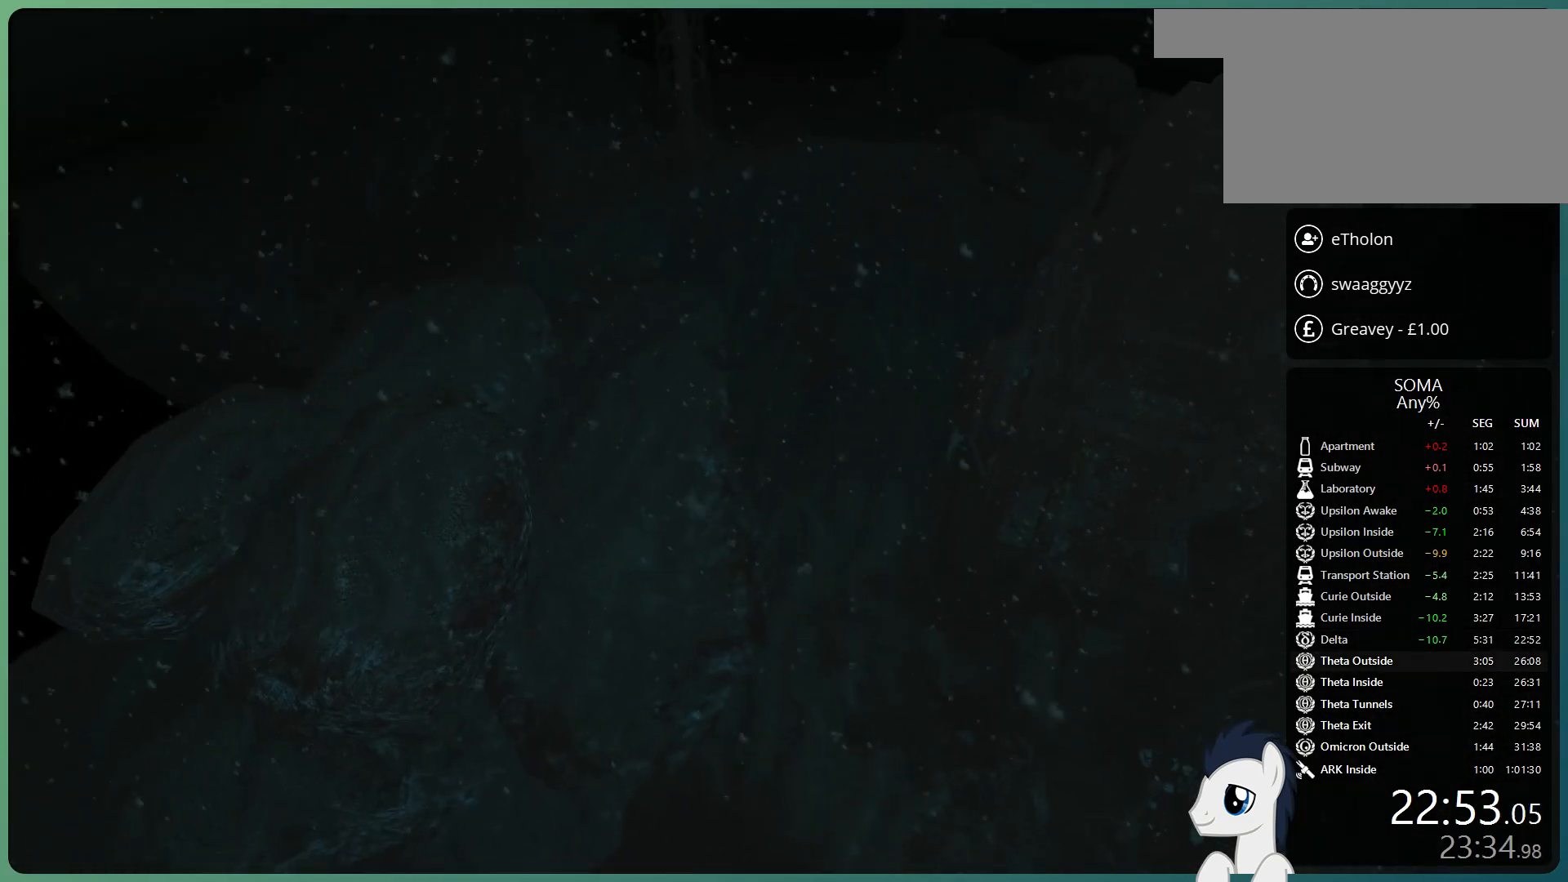
{"keys": ["shift", "w"], "mouse": [], "events": []}
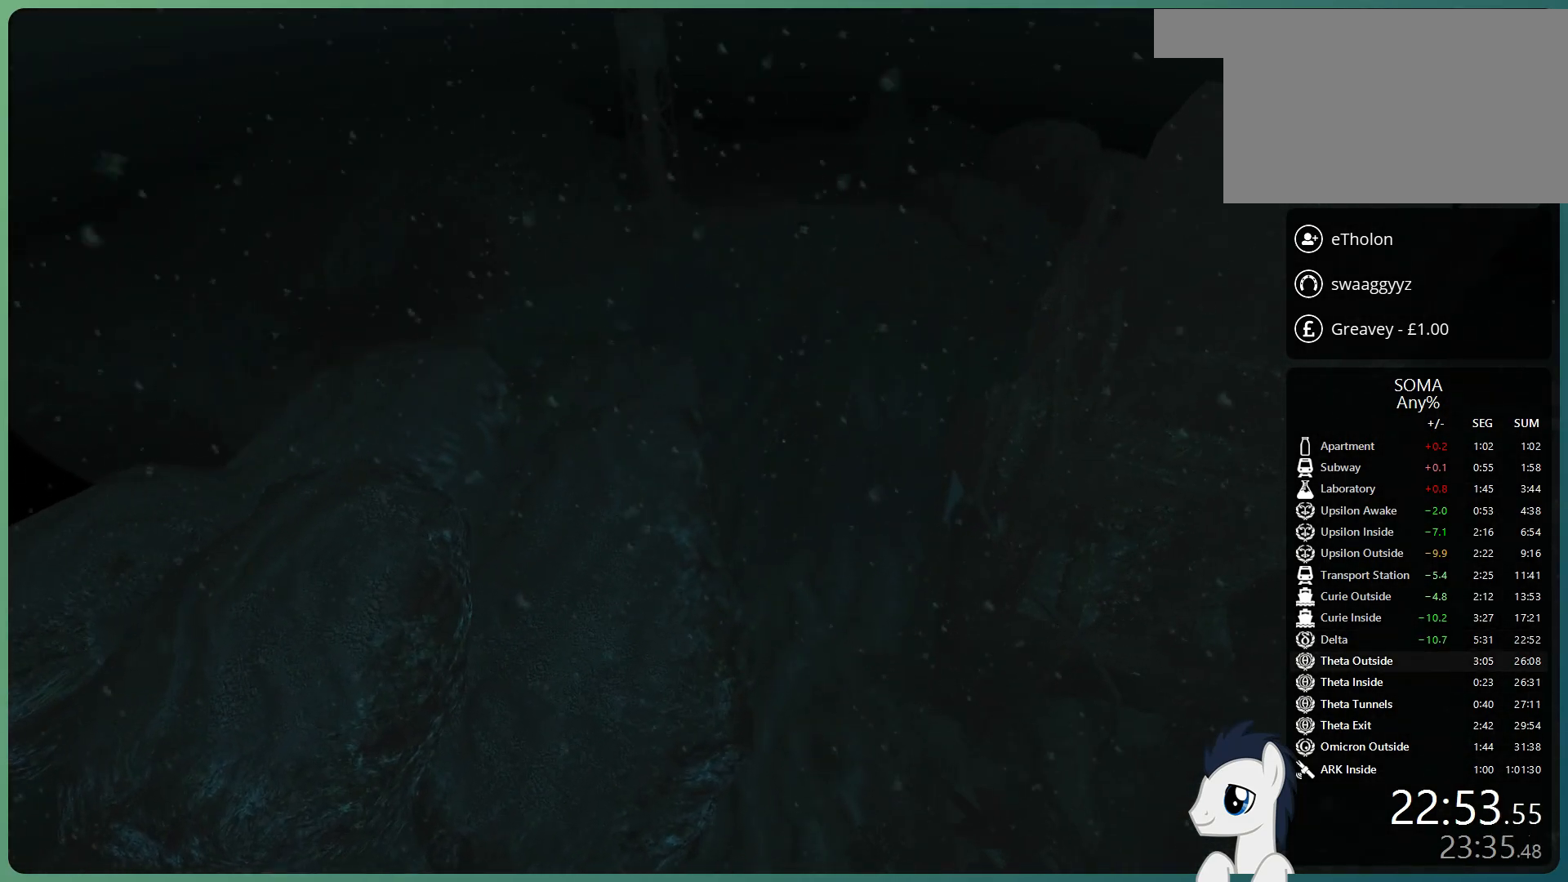
{"keys": ["shift", "w"], "mouse": [], "events": []}
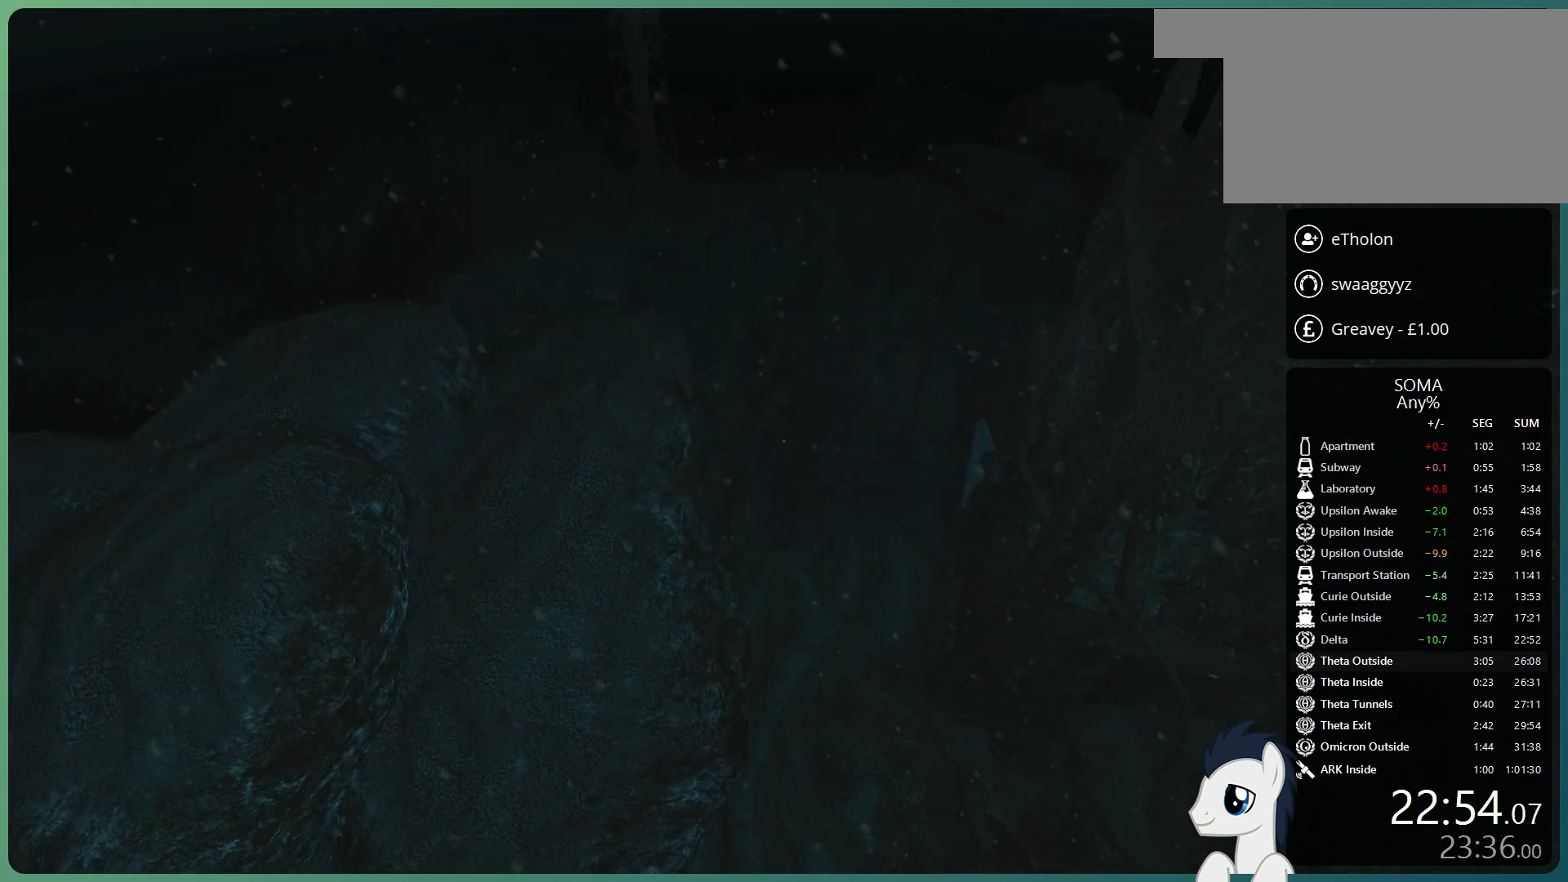
{"keys": ["shift", "w"], "mouse": [], "events": []}
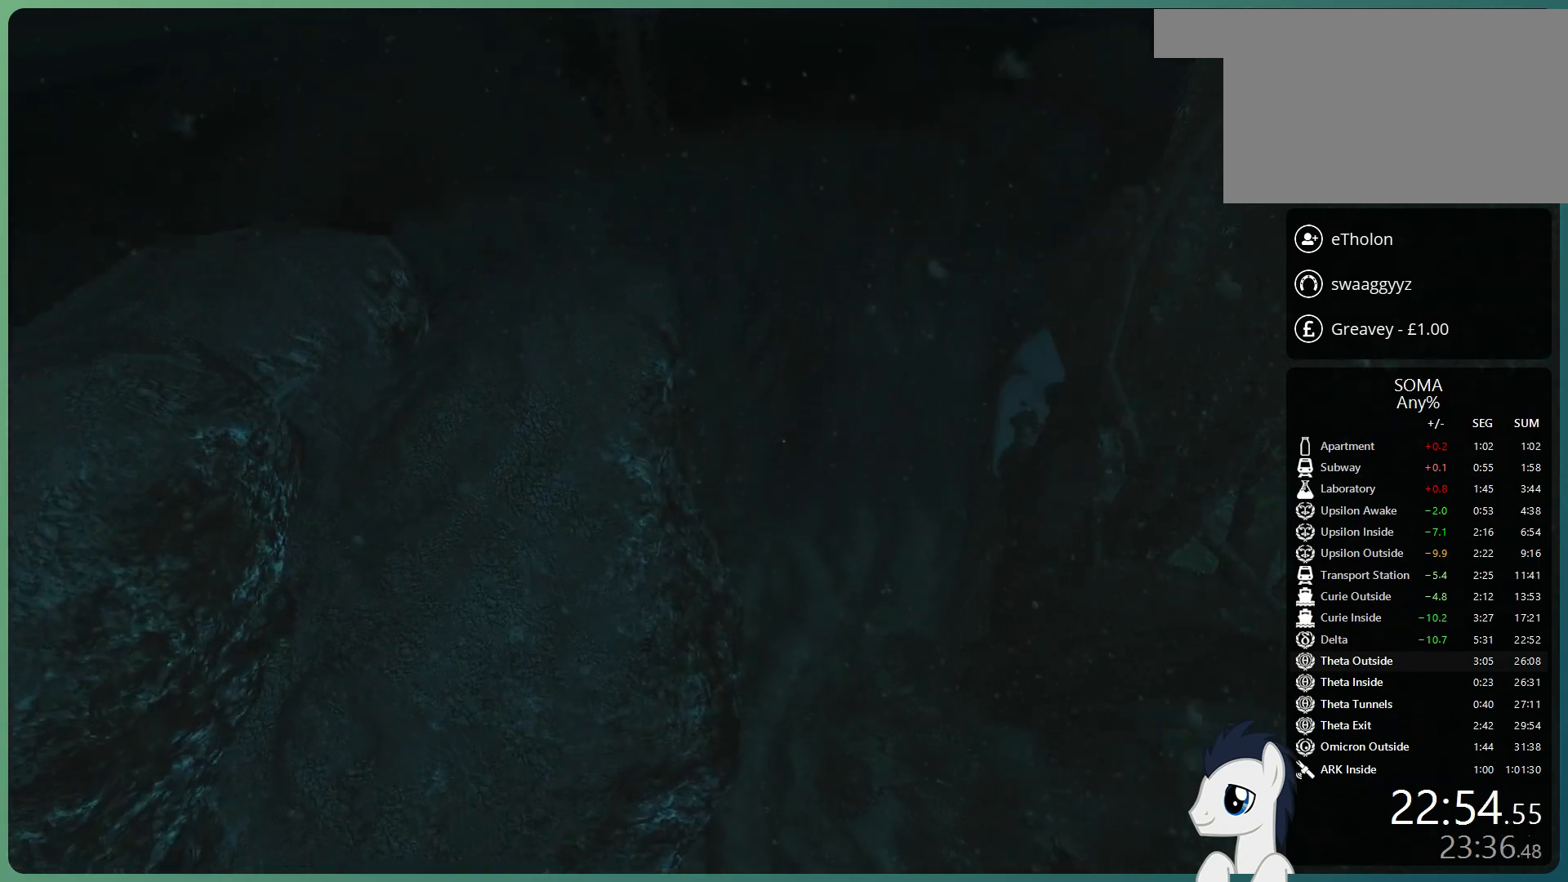
{"keys": ["shift", "w"], "mouse": [], "events": []}
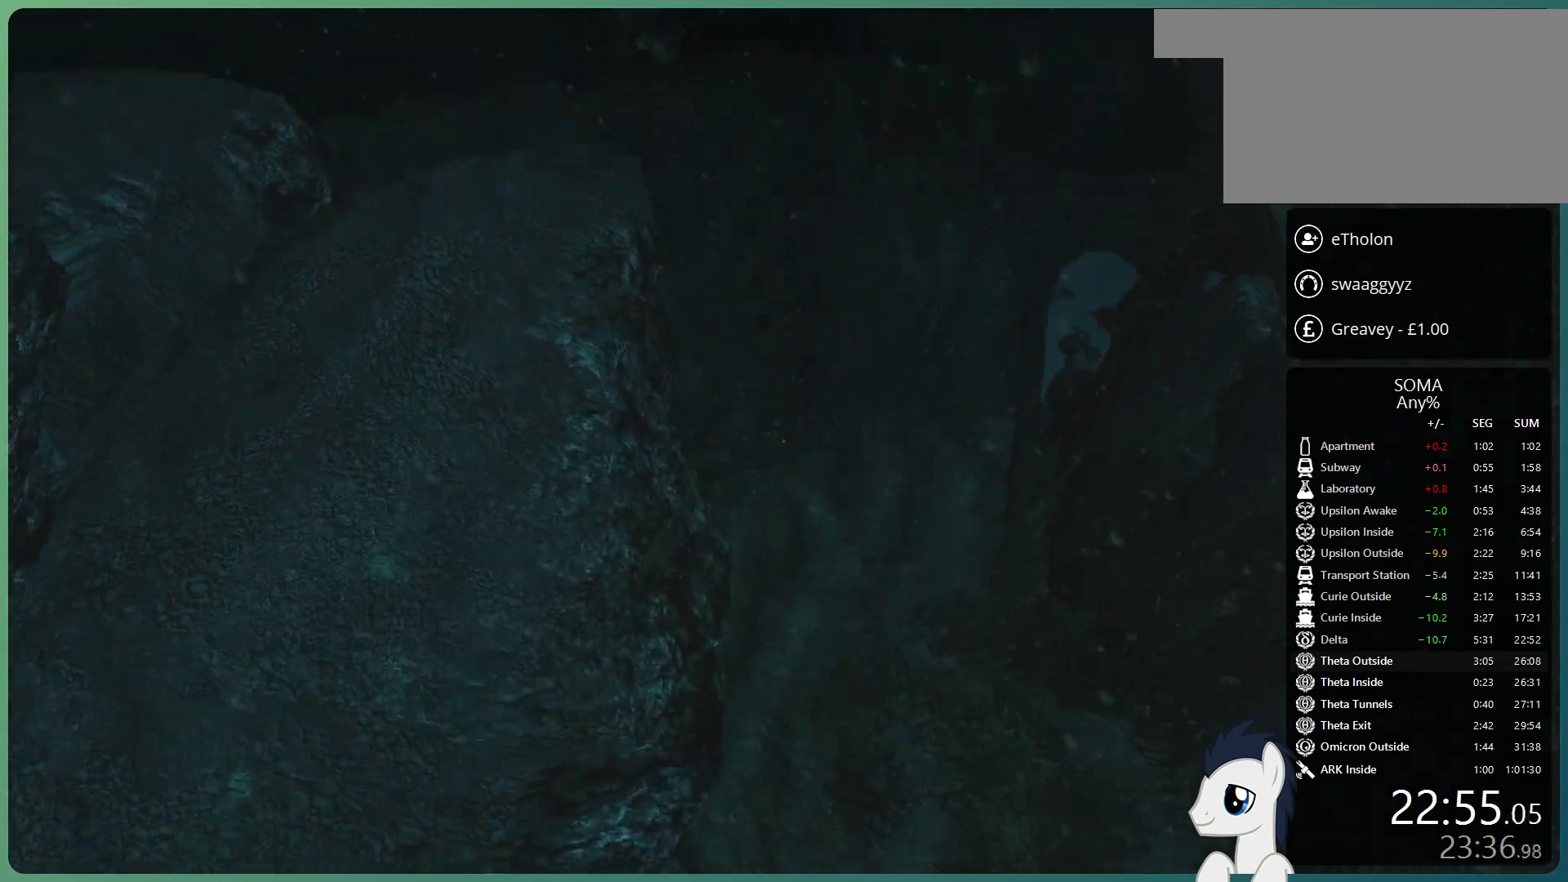
{"keys": ["shift", "w"], "mouse": [], "events": []}
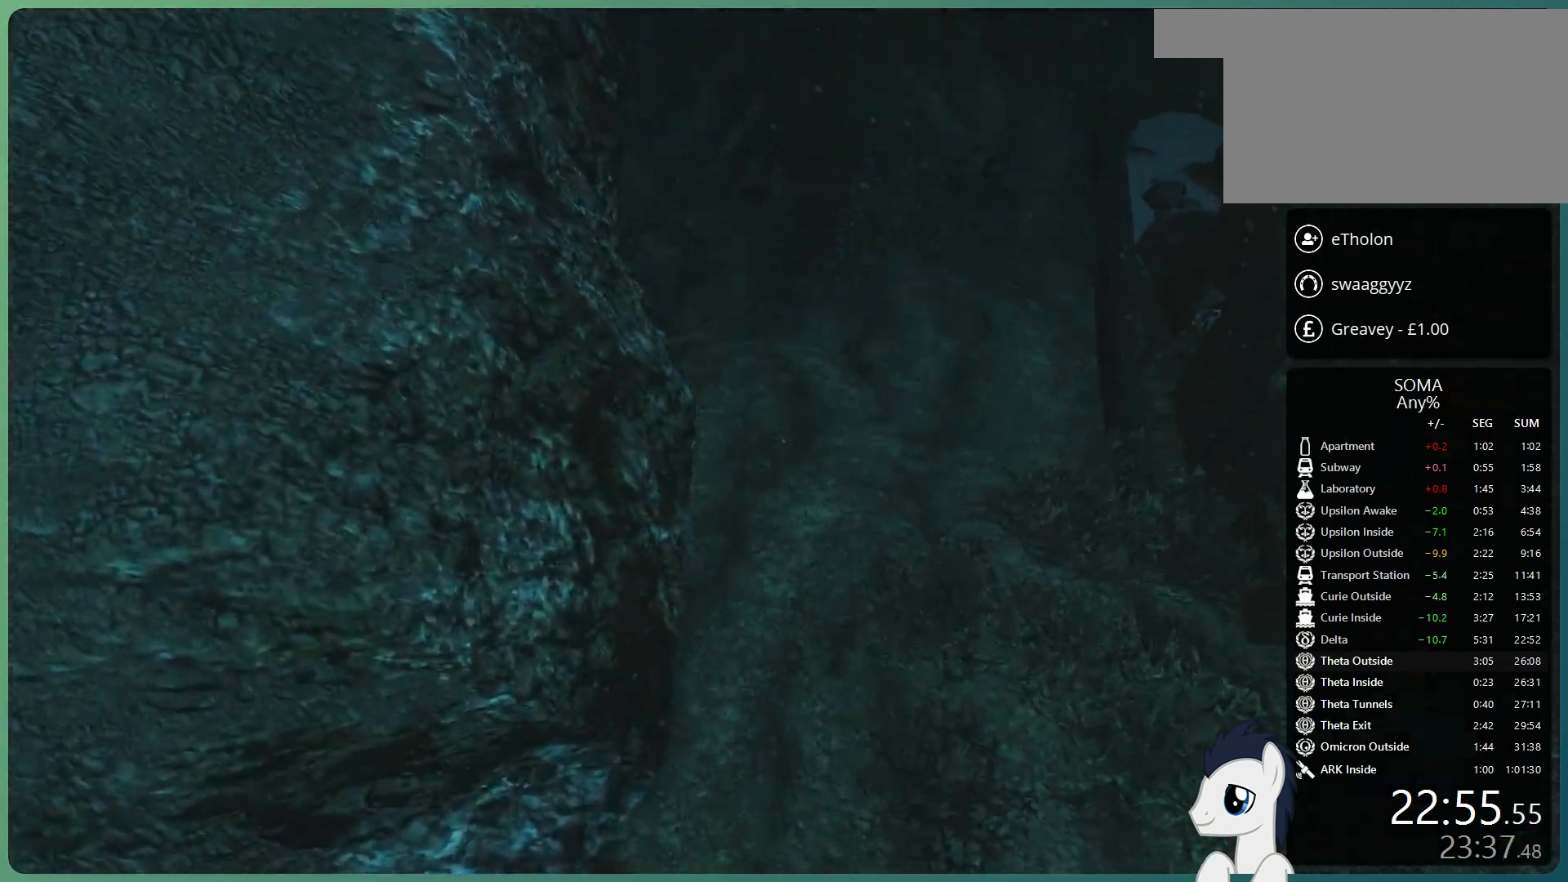
{"keys": ["shift", "w"], "mouse": [], "events": [[367, "space", "down"], [500, "space", "up"]]}
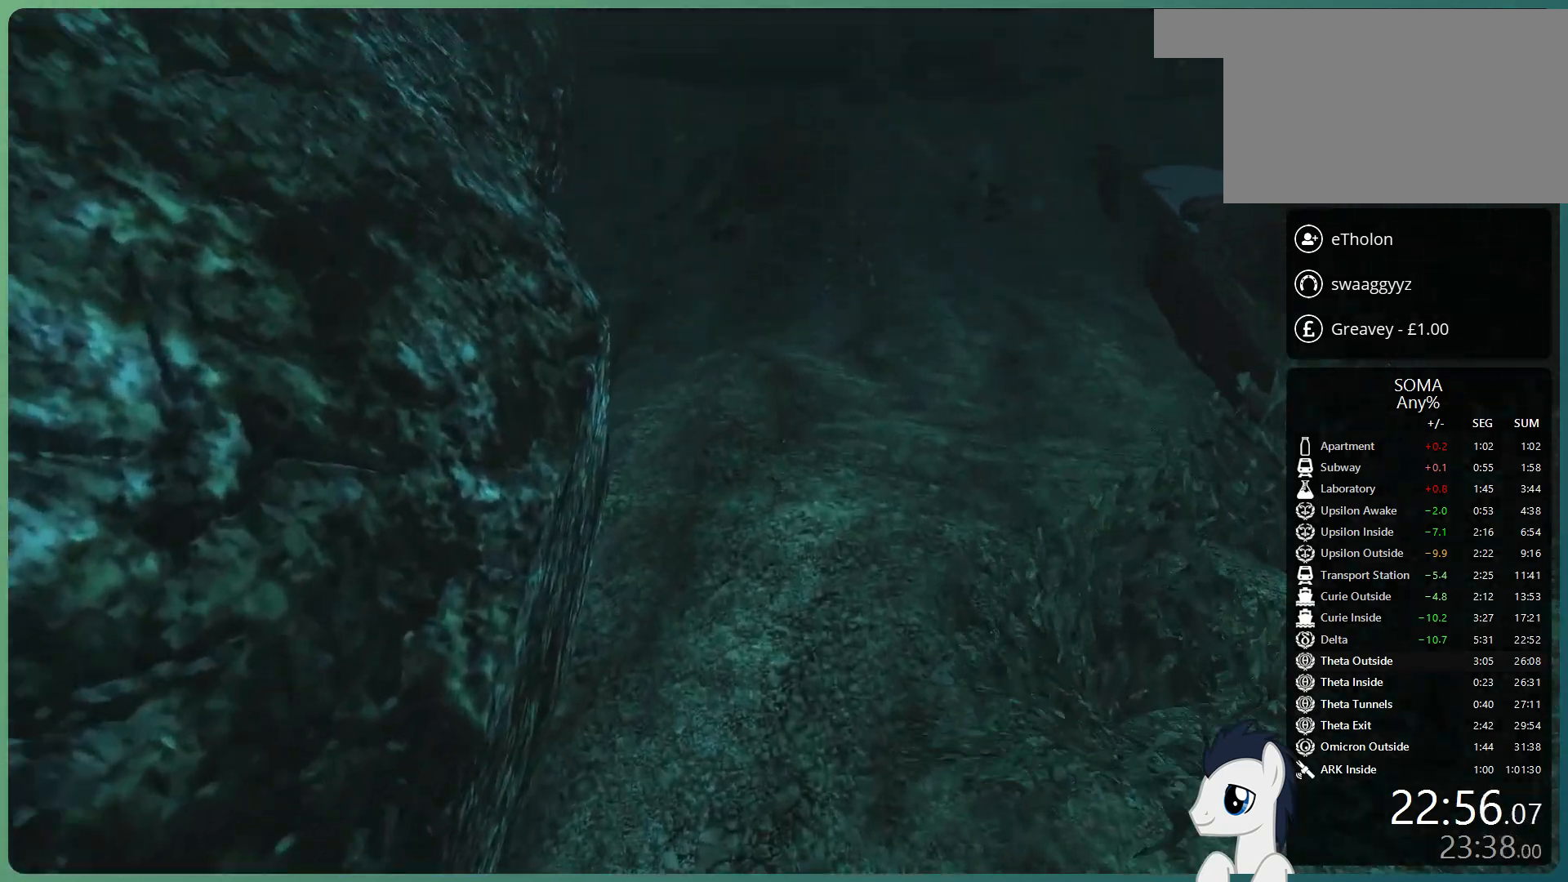
{"keys": ["shift", "space", "w"], "mouse": [], "events": [[83, "space", "down"]]}
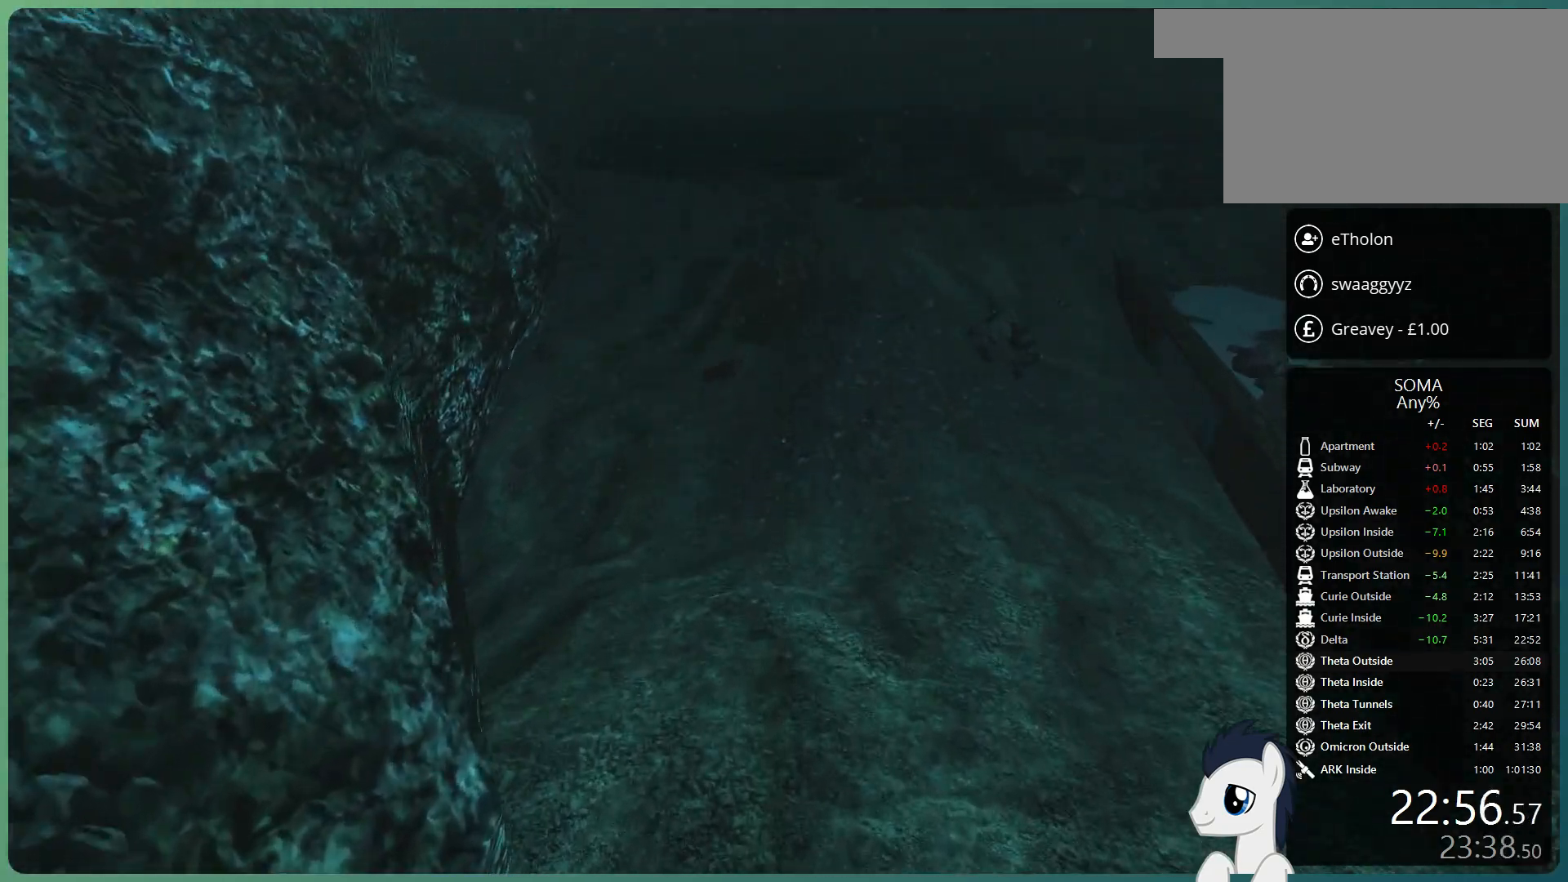
{"keys": ["shift", "w"], "mouse": [], "events": [[67, "space", "up"]]}
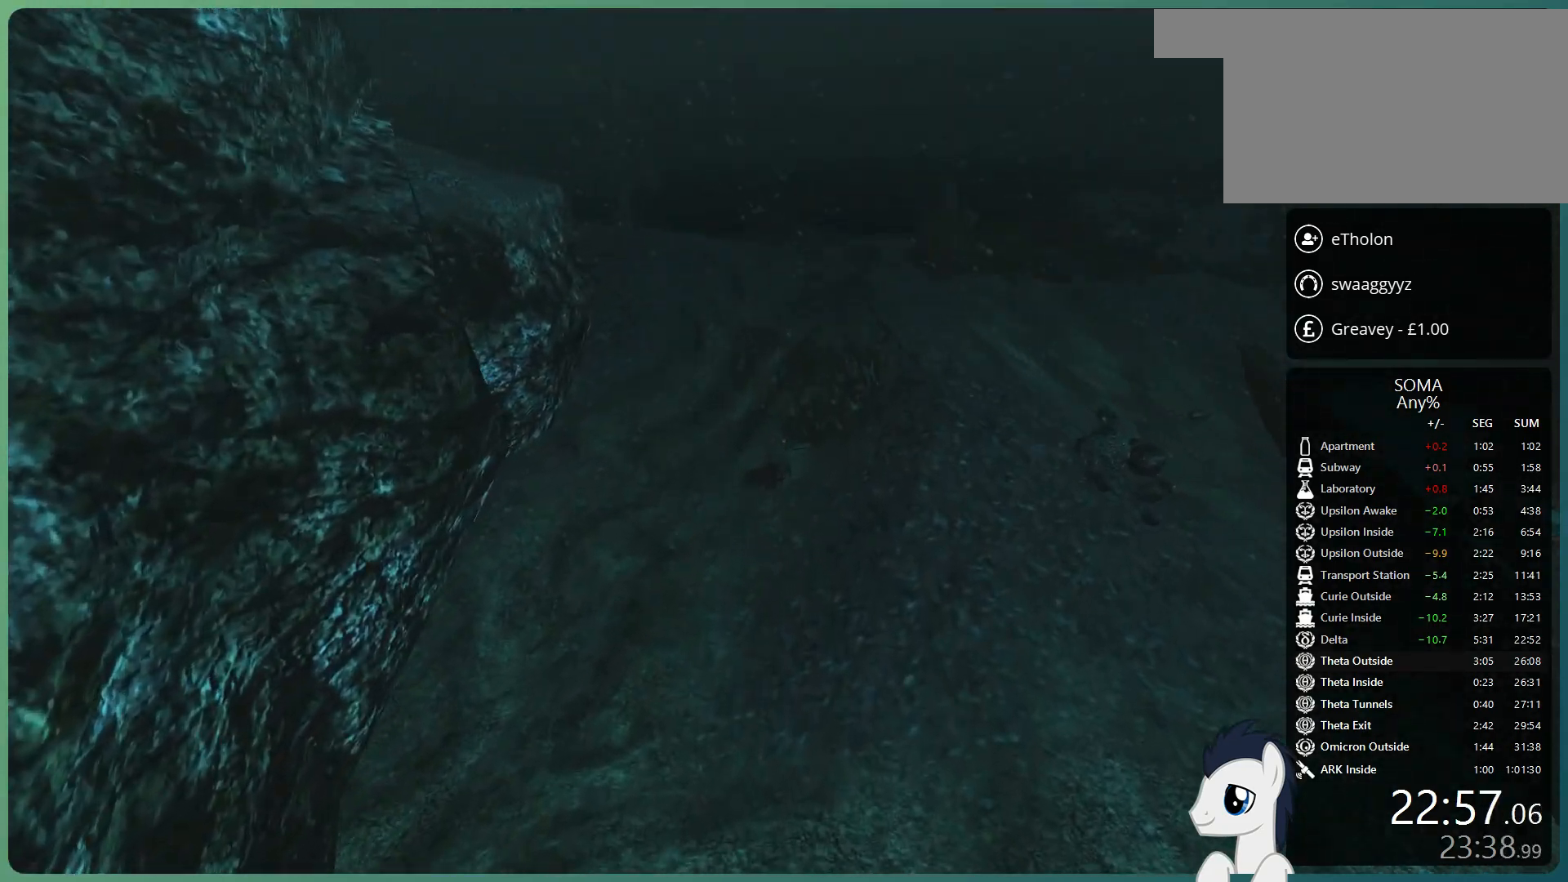
{"keys": ["shift", "w"], "mouse": [], "events": []}
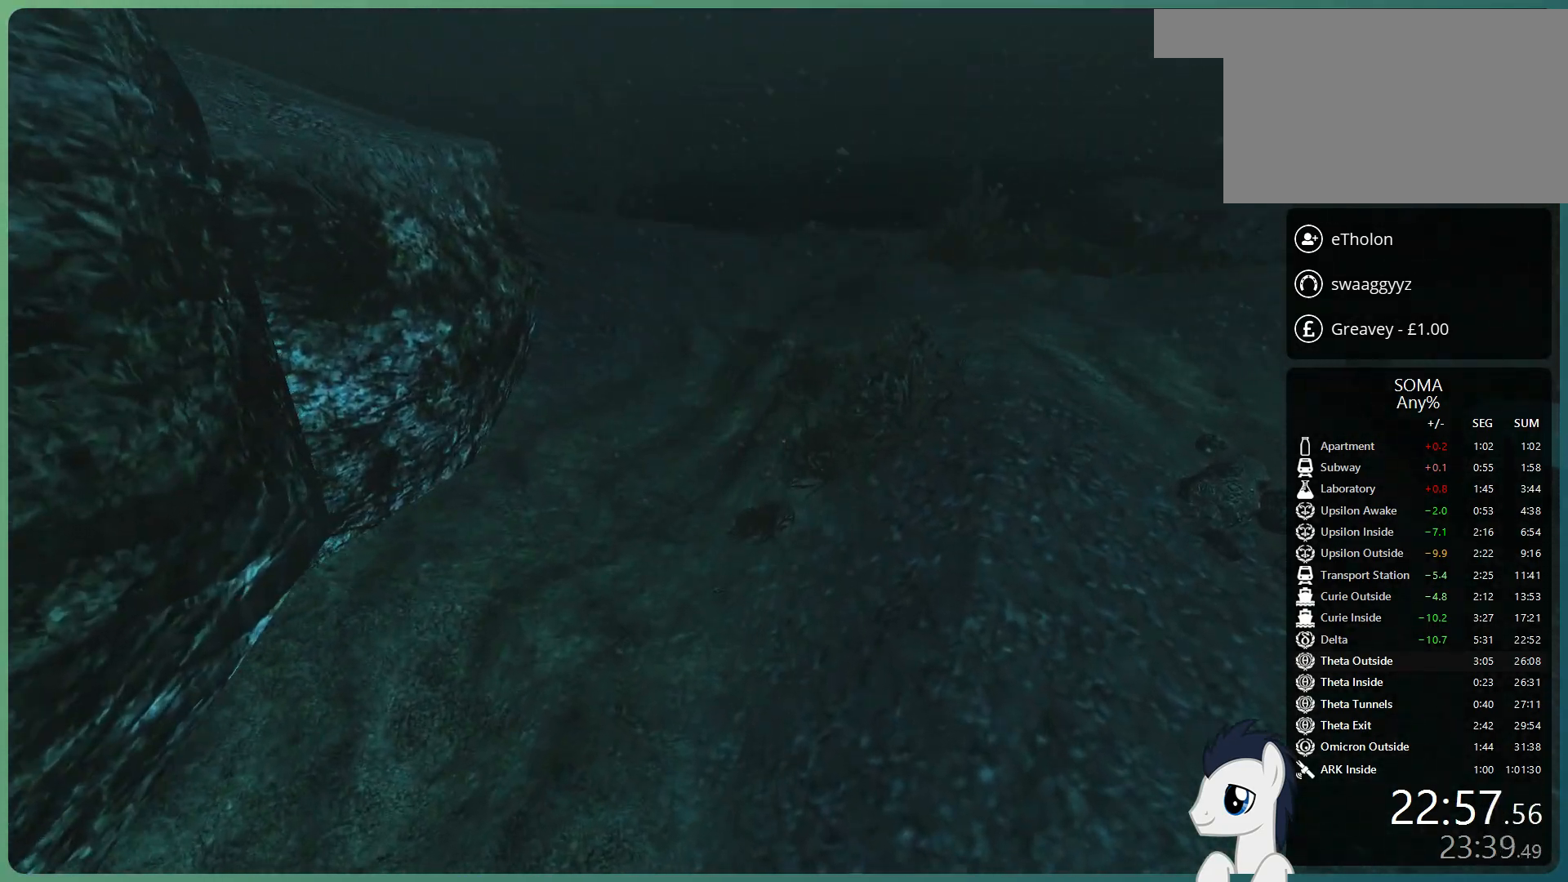
{"keys": ["shift", "w"], "mouse": [], "events": []}
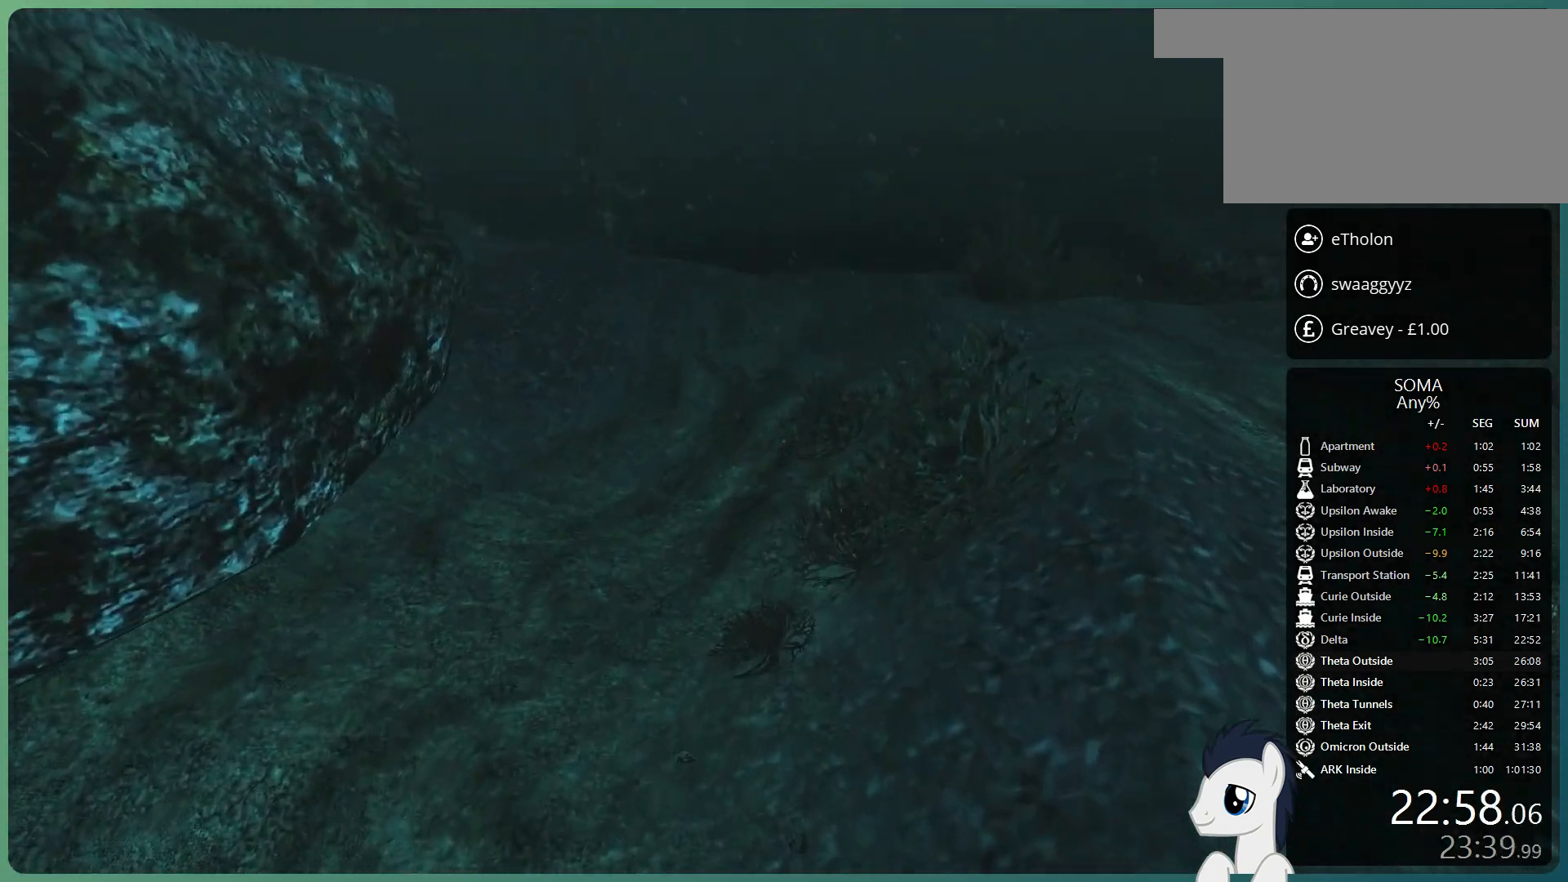
{"keys": ["shift", "space", "w"], "mouse": [], "events": [[67, "space", "down"], [200, "space", "up"], [300, "space", "down"]]}
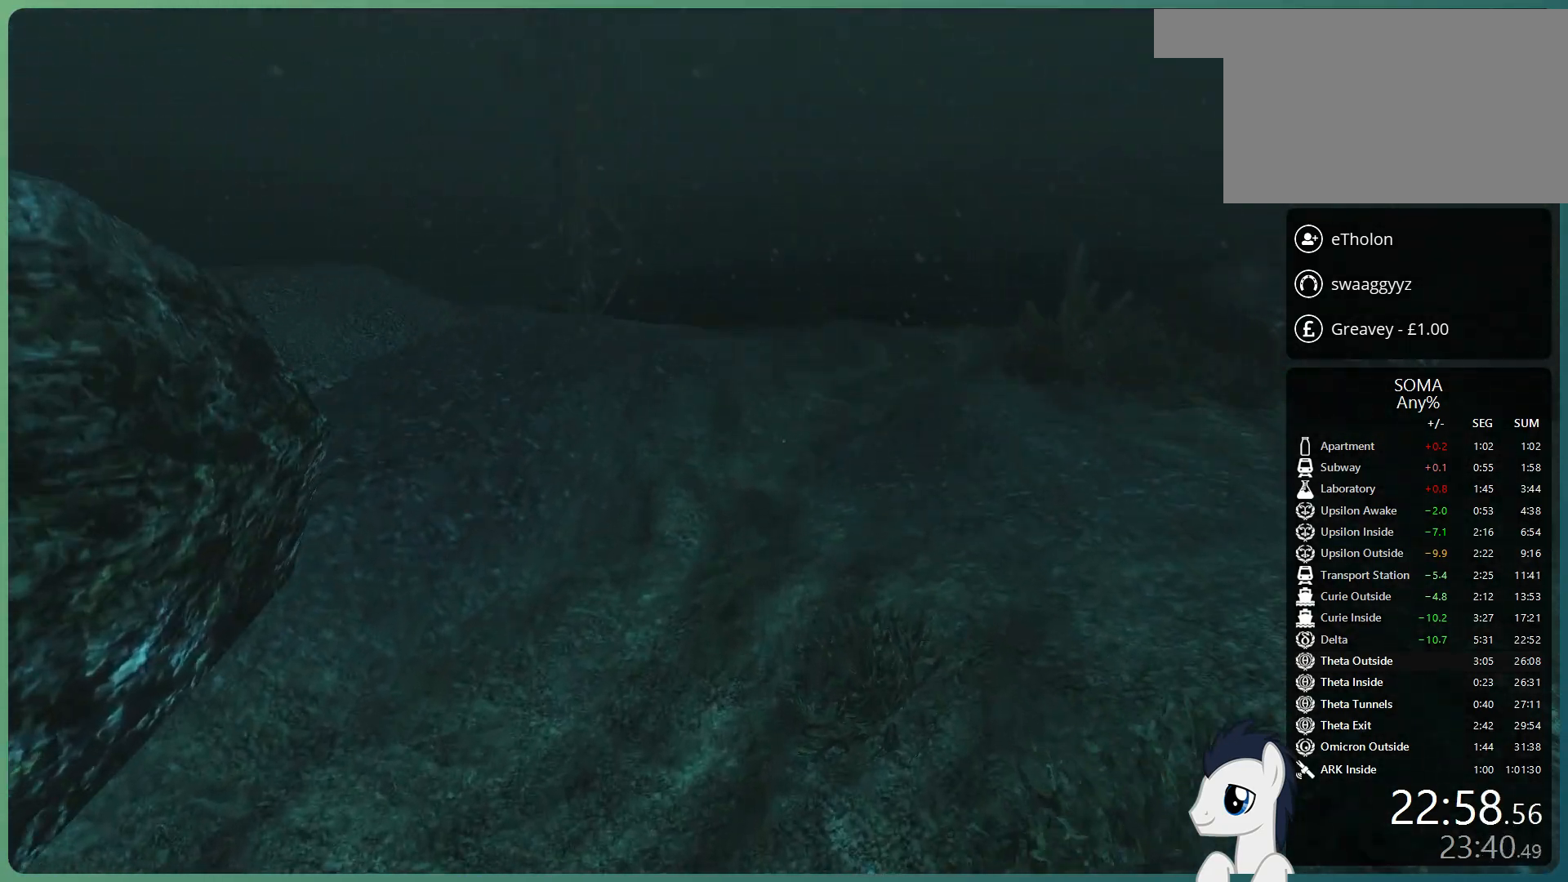
{"keys": ["shift", "space", "w"], "mouse": [], "events": []}
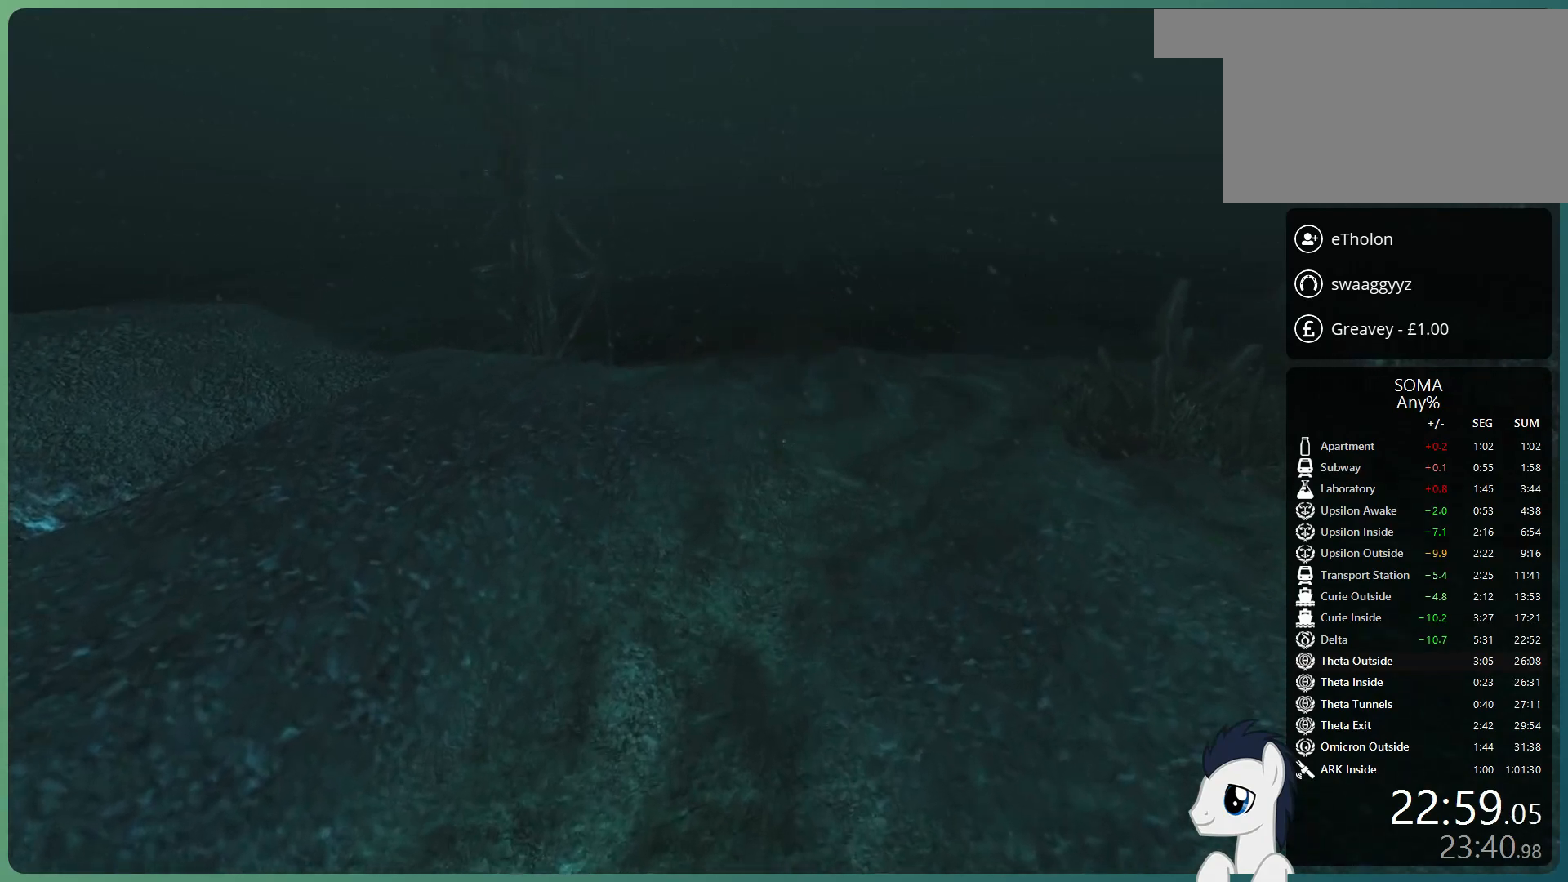
{"keys": ["shift", "w"], "mouse": [], "events": [[183, "space", "up"]]}
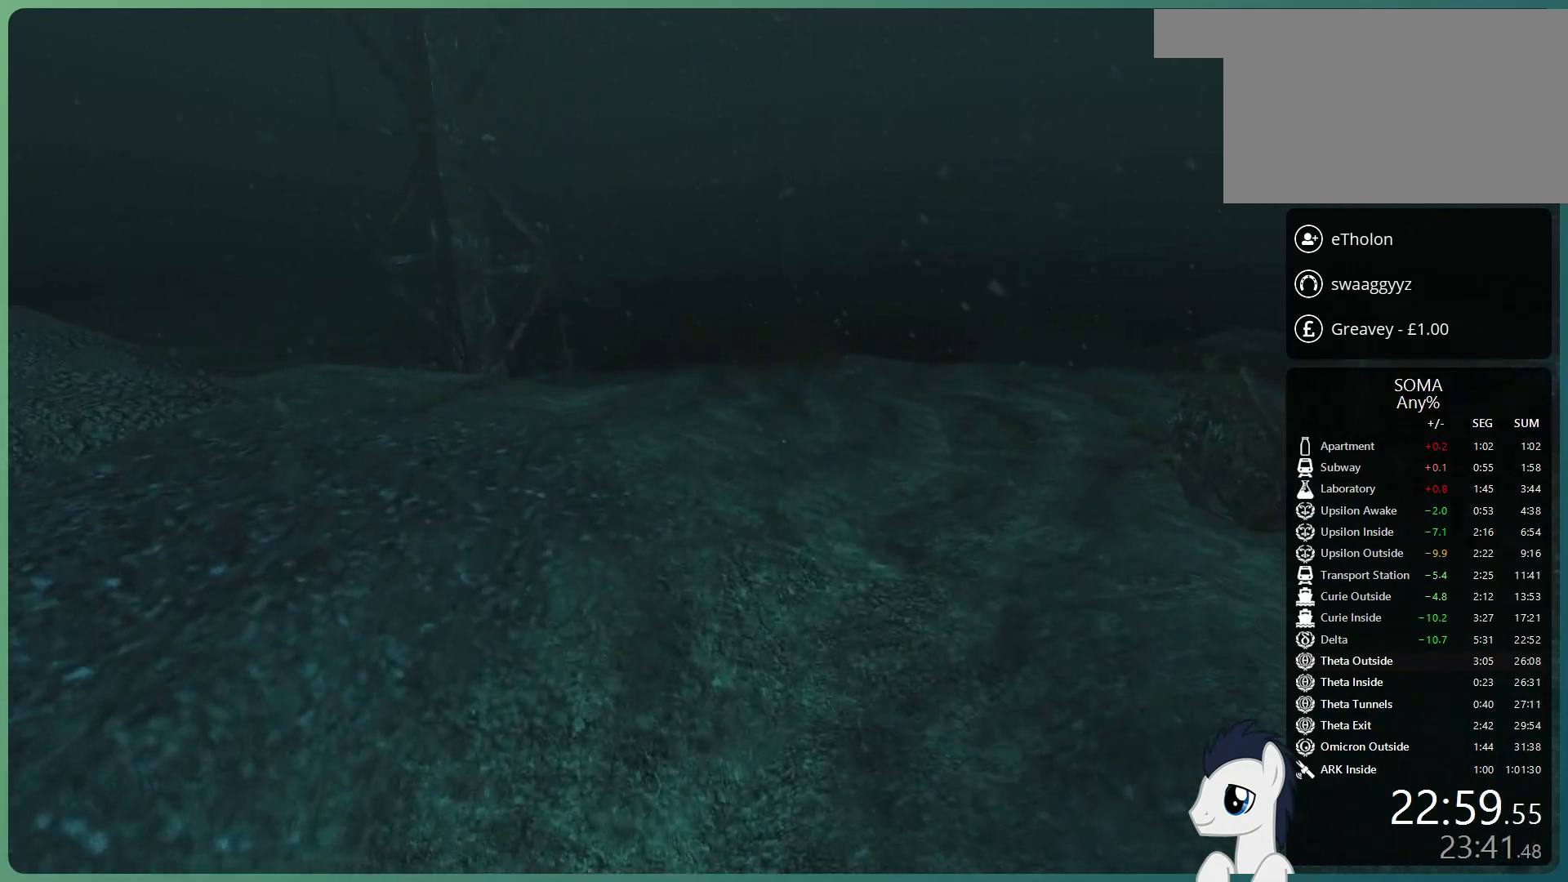
{"keys": ["shift", "space", "w"], "mouse": [], "events": [[250, "space", "down"], [383, "space", "up"], [483, "space", "down"]]}
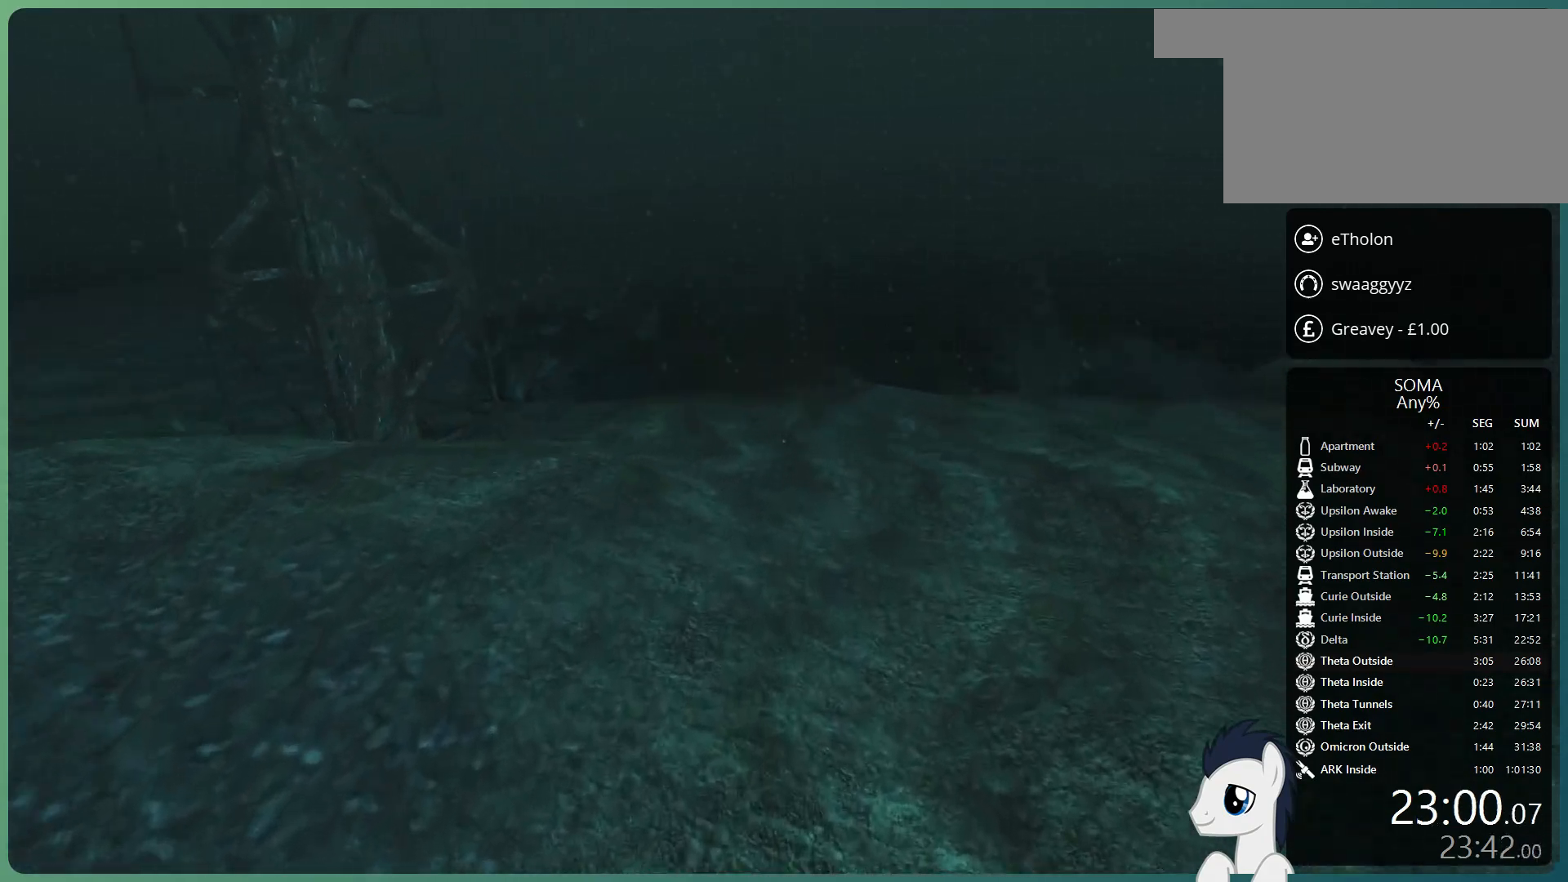
{"keys": ["shift", "w"], "mouse": [], "events": [[500, "space", "up"]]}
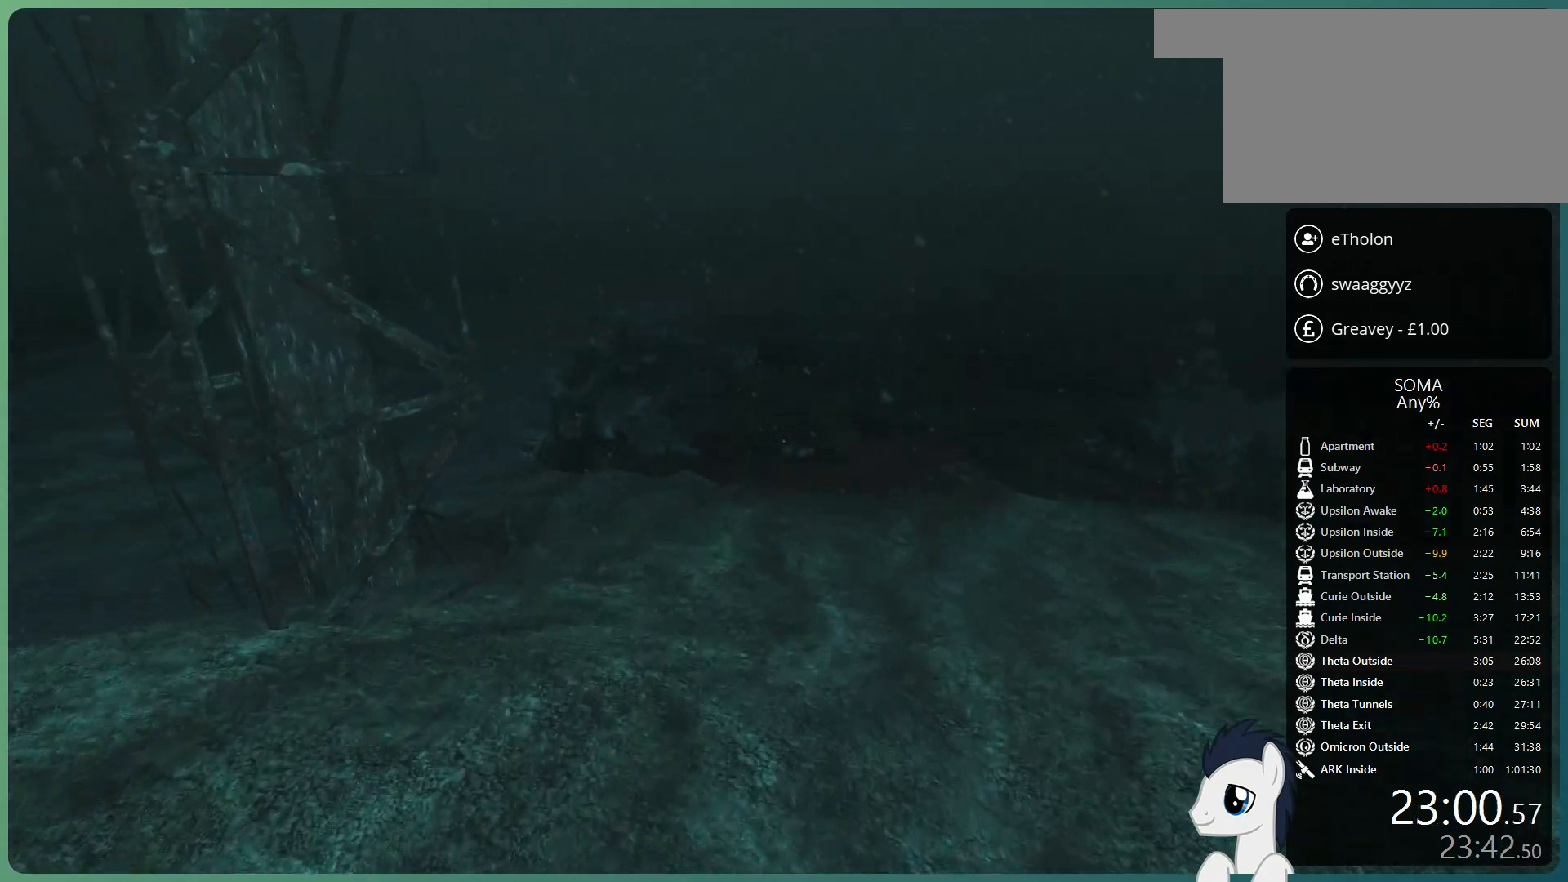
{"keys": ["shift", "w"], "mouse": [], "events": []}
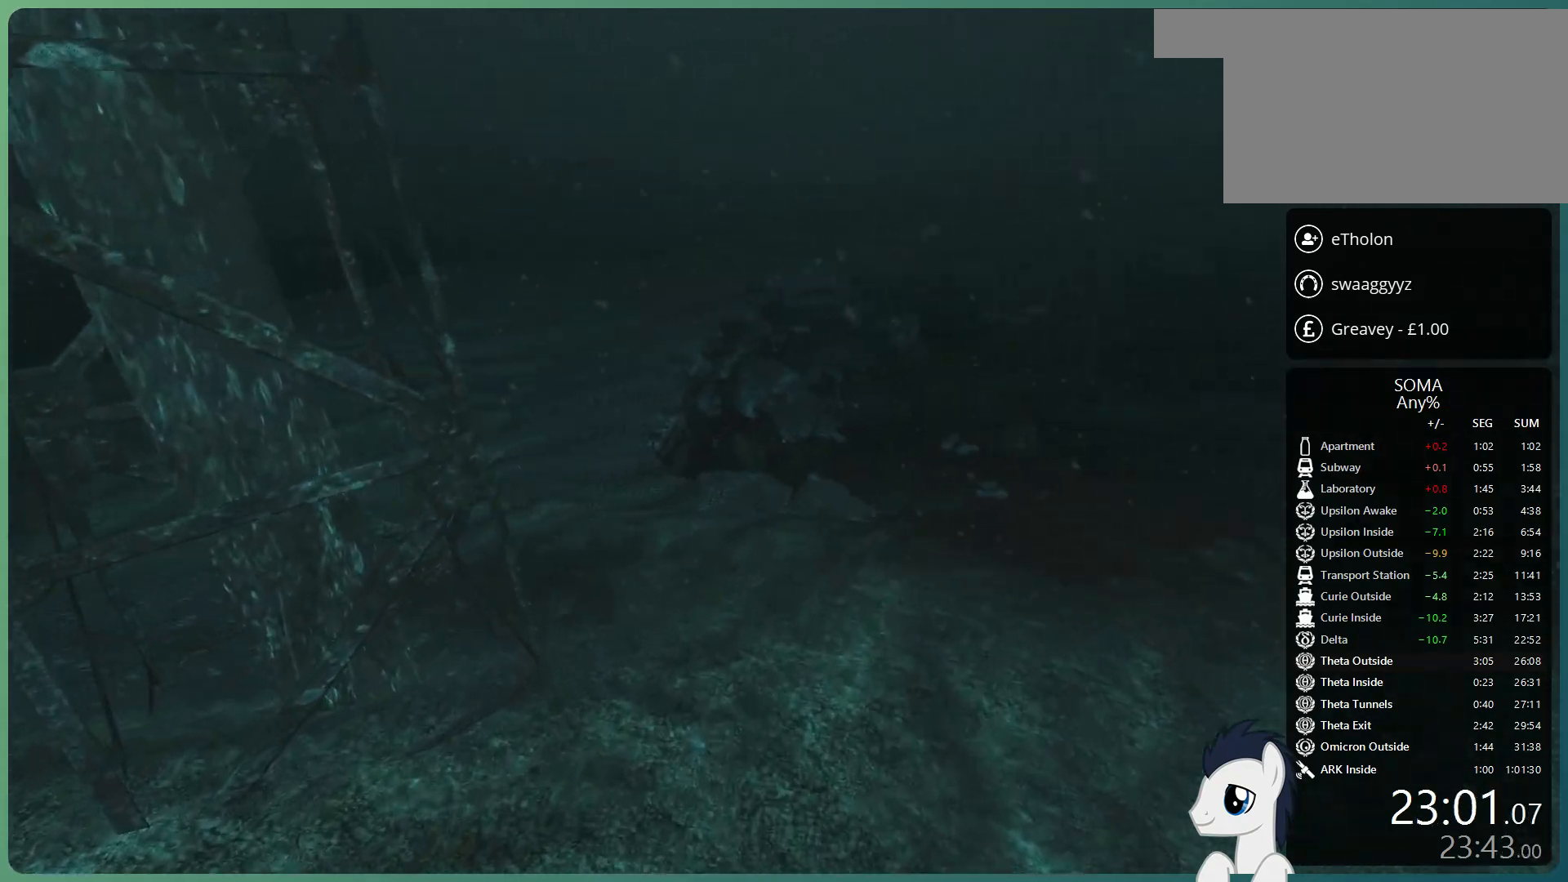
{"keys": ["shift", "w"], "mouse": [], "events": [[333, "space", "down"], [433, "space", "up"]]}
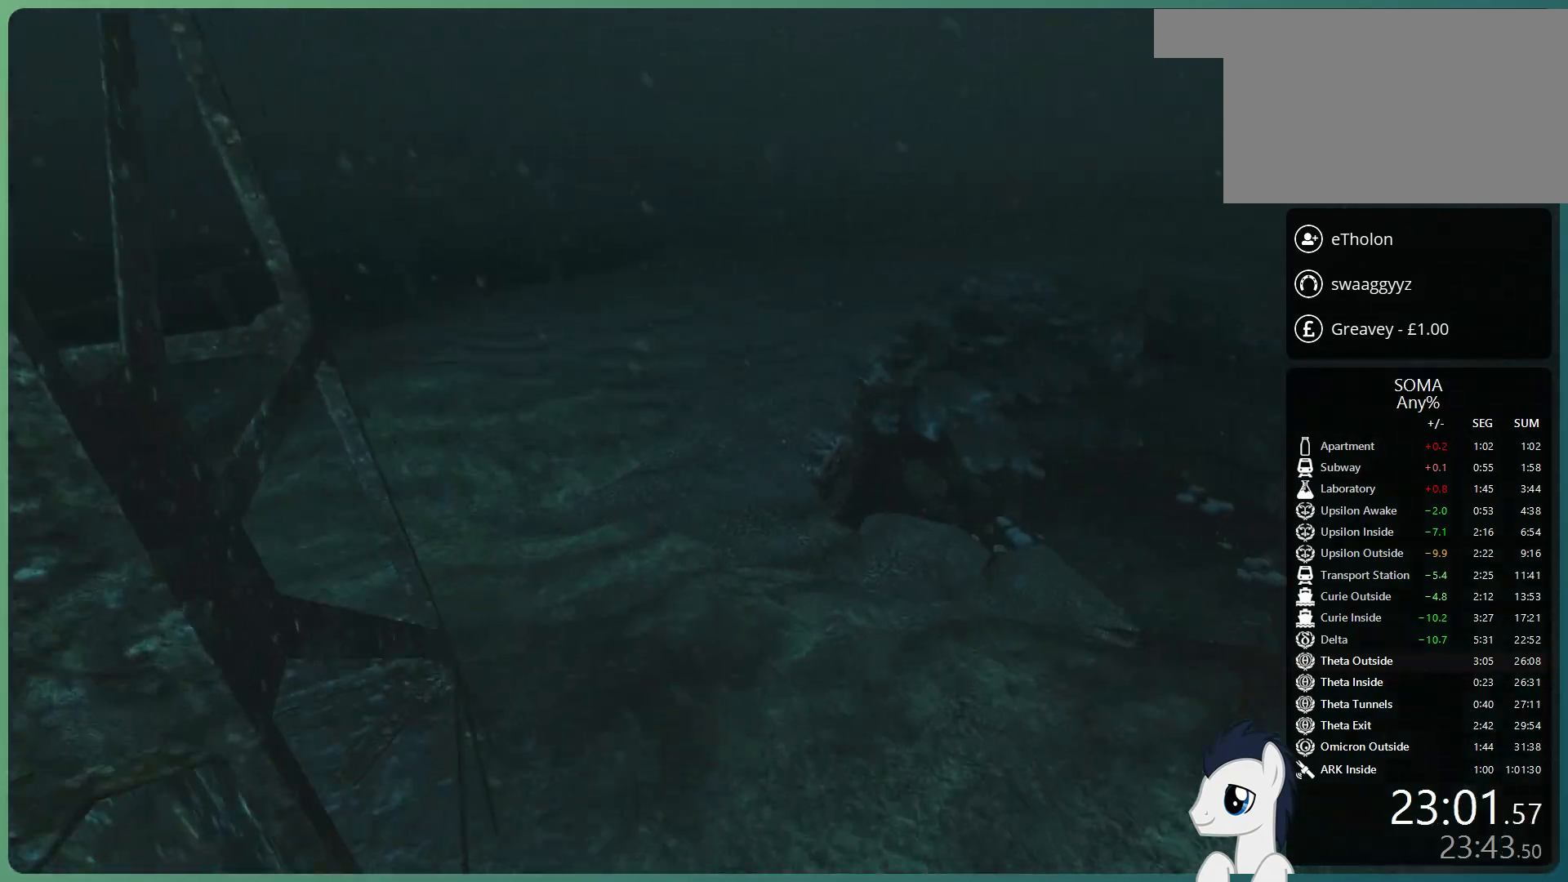
{"keys": ["shift", "space", "w"], "mouse": [], "events": [[83, "space", "down"], [267, "space", "up"], [317, "space", "down"]]}
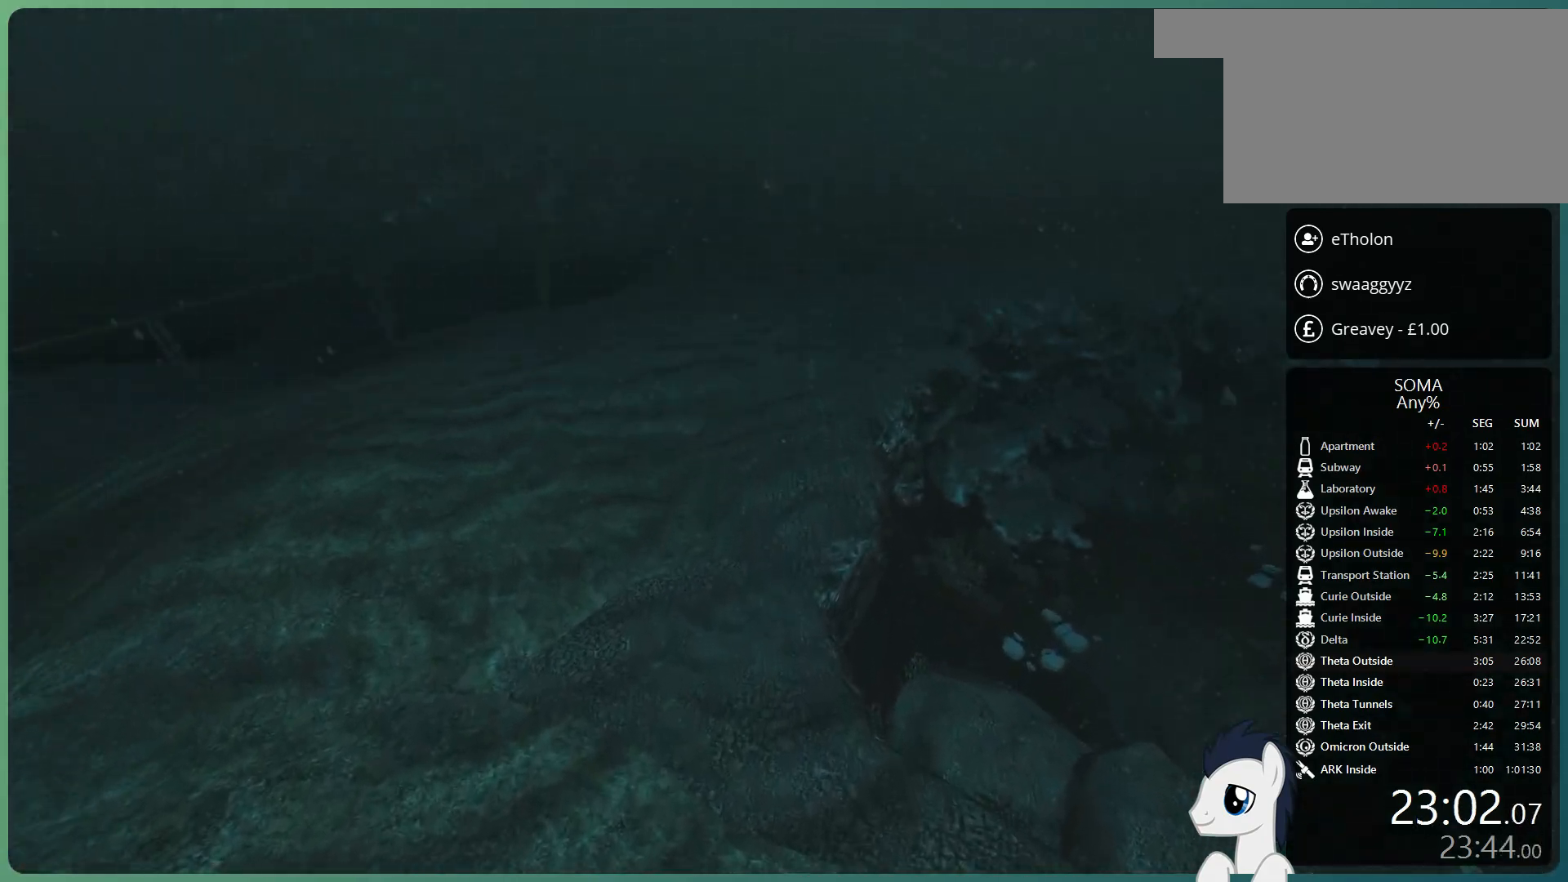
{"keys": ["shift", "w"], "mouse": [], "events": [[50, "space", "up"]]}
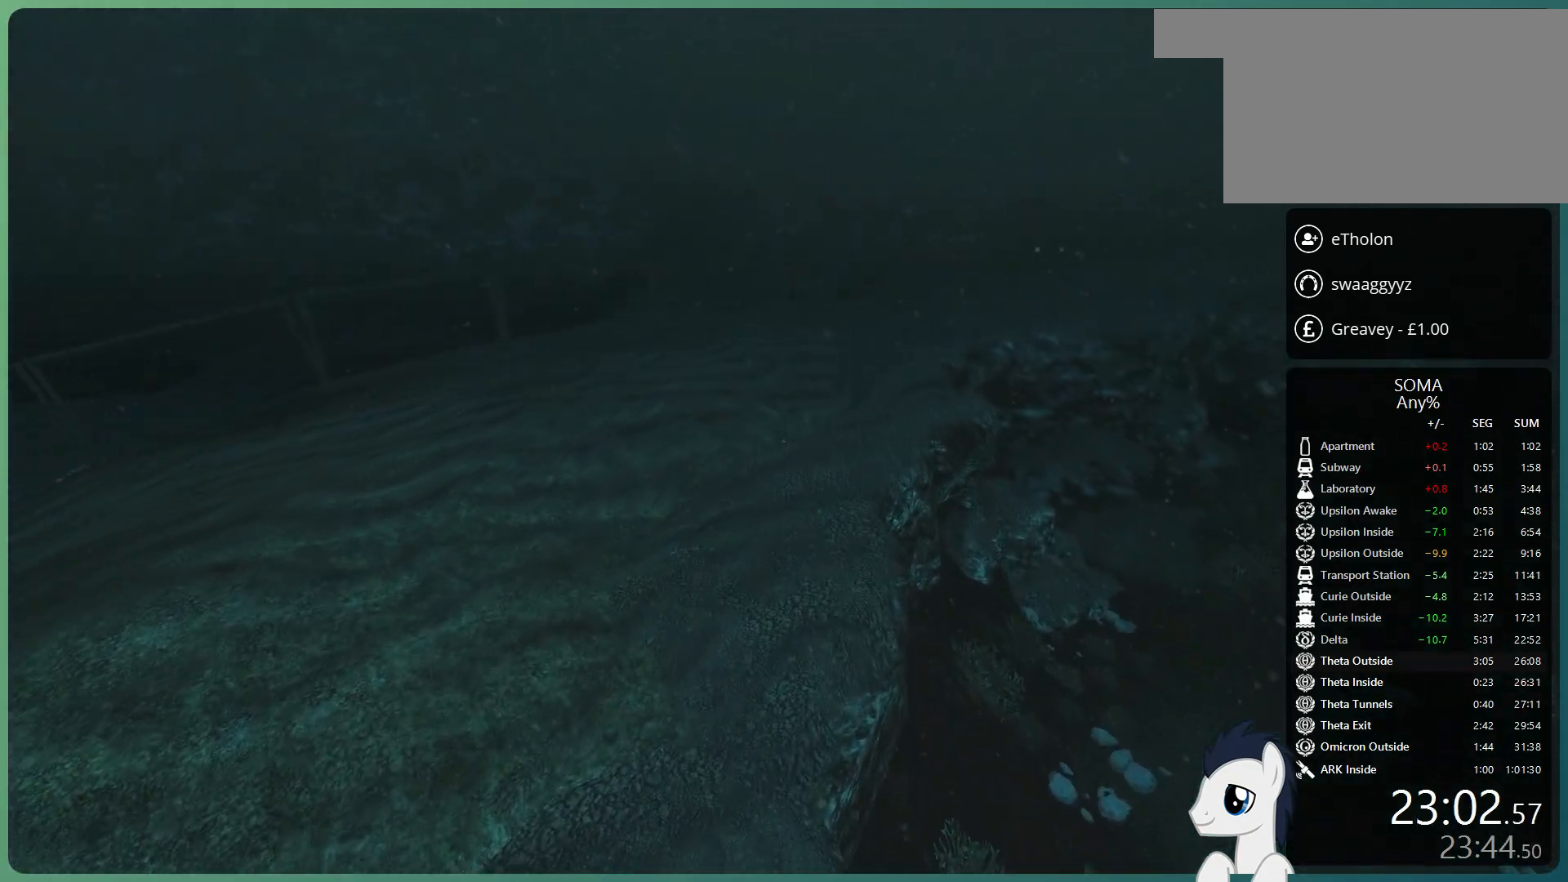
{"keys": ["shift", "w"], "mouse": [], "events": []}
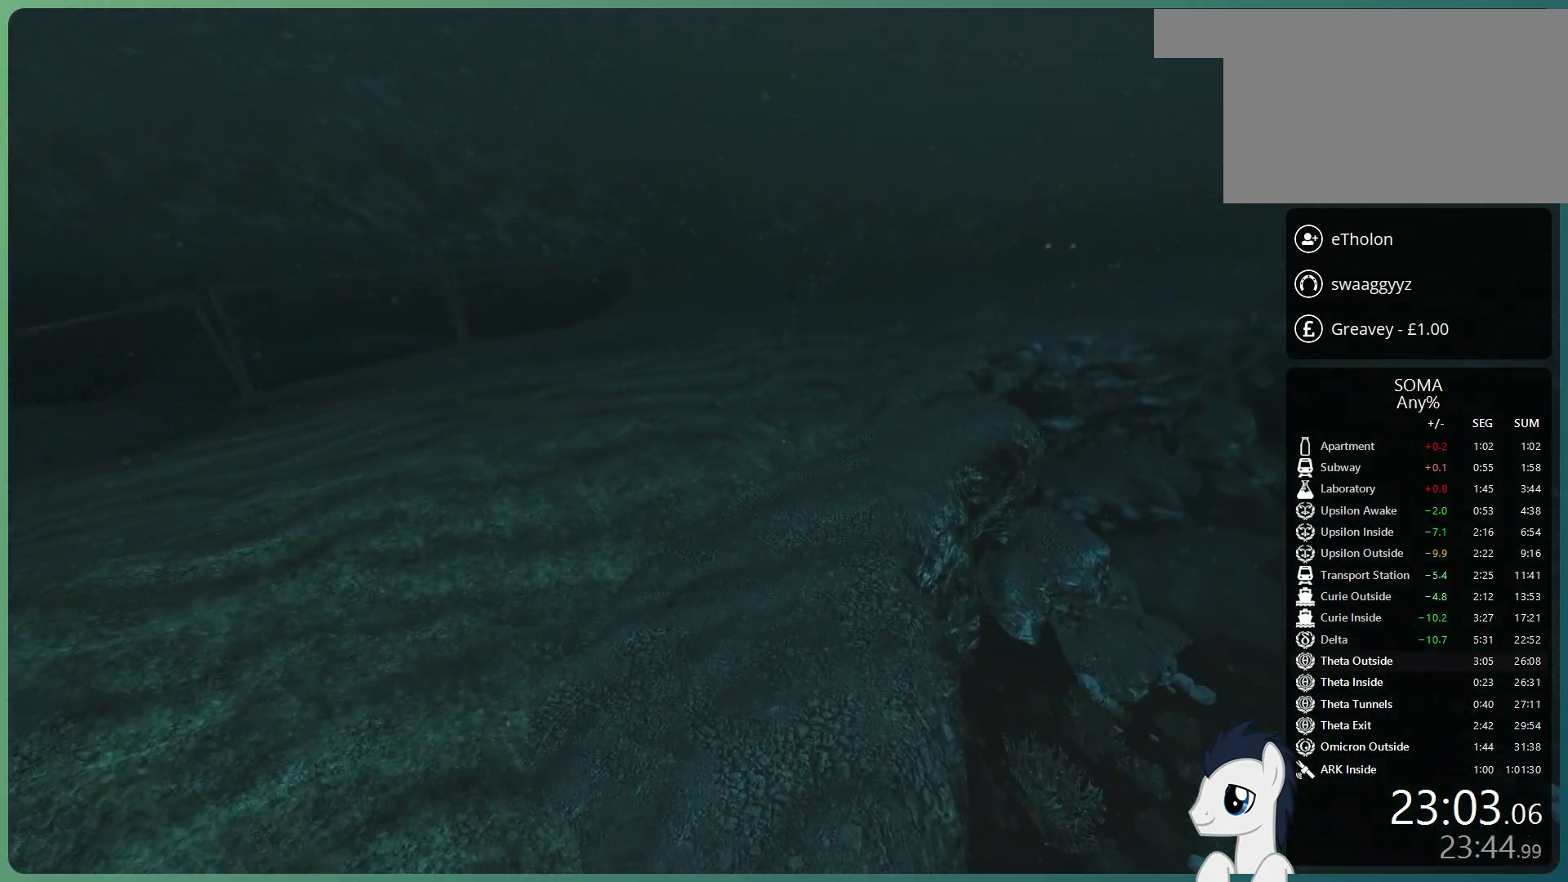
{"keys": ["shift", "w"], "mouse": [], "events": []}
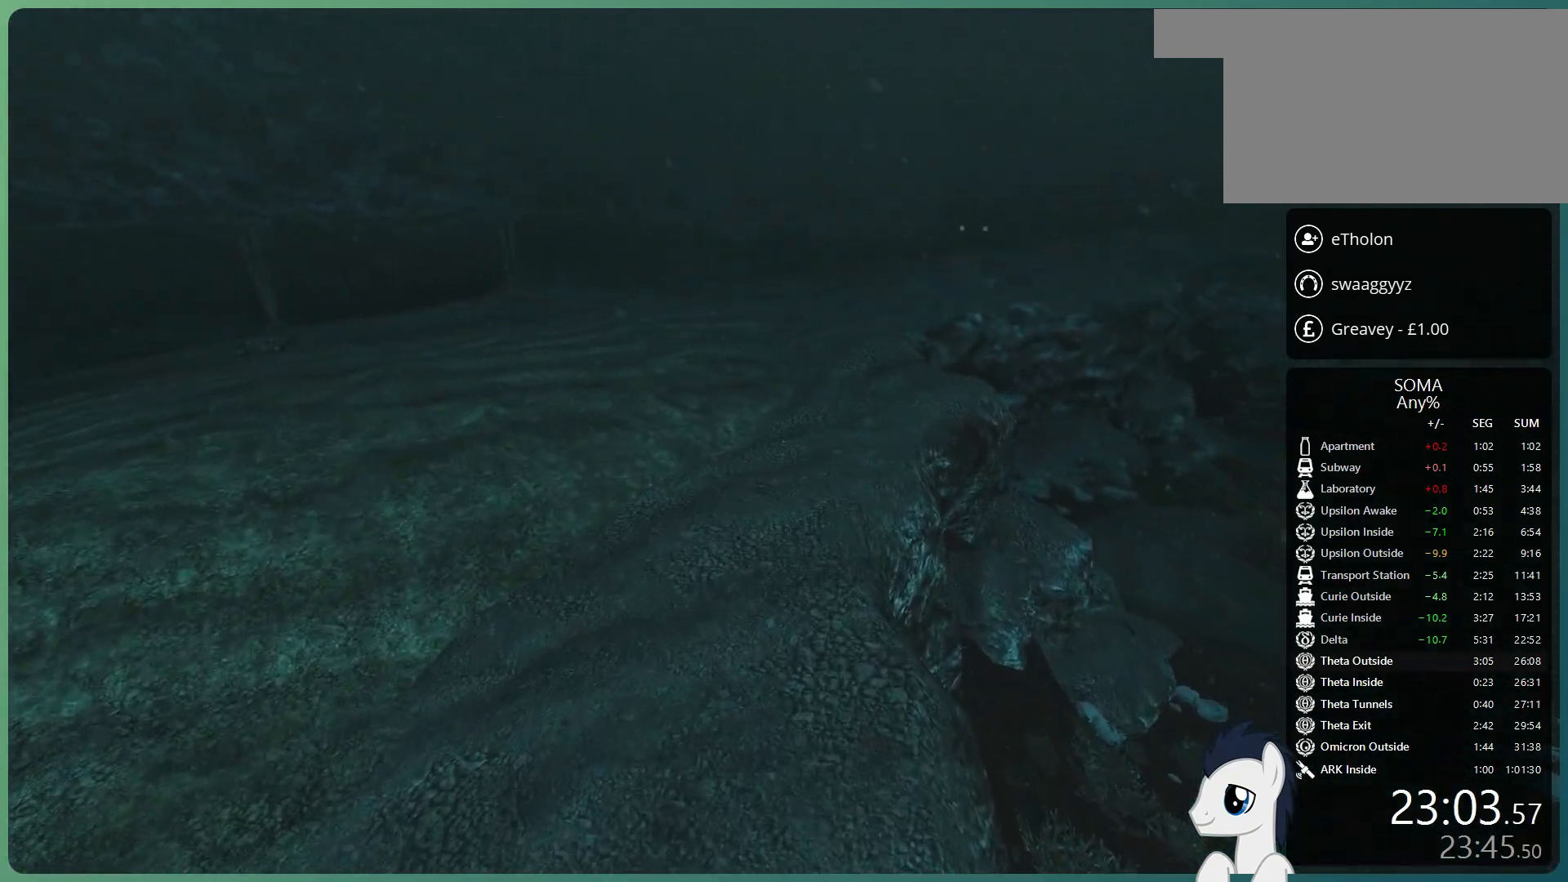
{"keys": ["shift", "w"], "mouse": [], "events": [[367, "space", "down"], [467, "space", "up"]]}